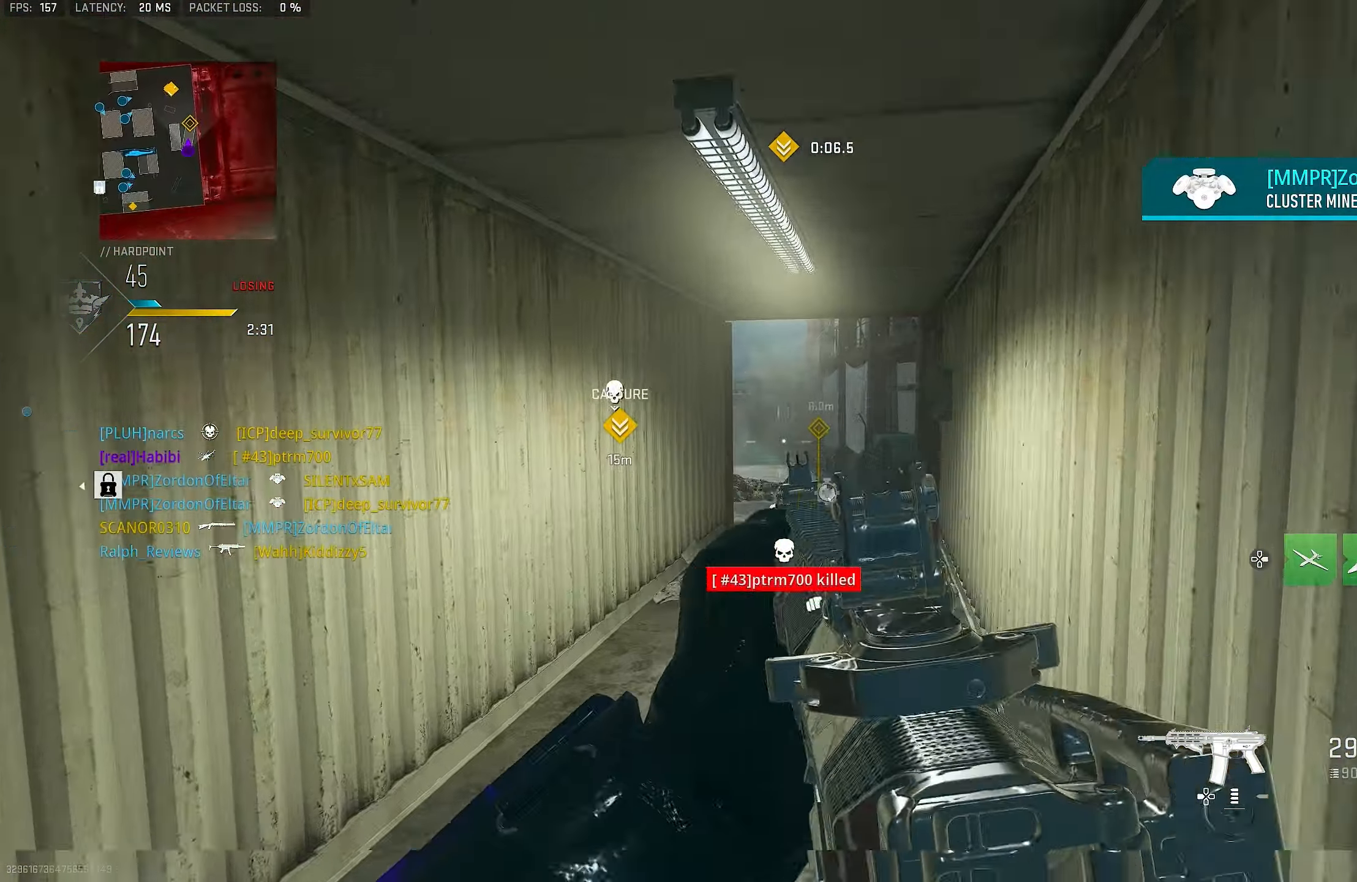
Gameplay with a controller (PlayStation layout); each line is a JSON object with the inputs held at the frame after it. "events" lists button and stick changes between this image and that frame as [ms after this image, input, new state], when the widget could be followed in between.
{"buttons": [], "left_stick": "up", "right_stick": "left", "events": [[50, "right_stick", "center"], [350, "right_stick", "left"]]}
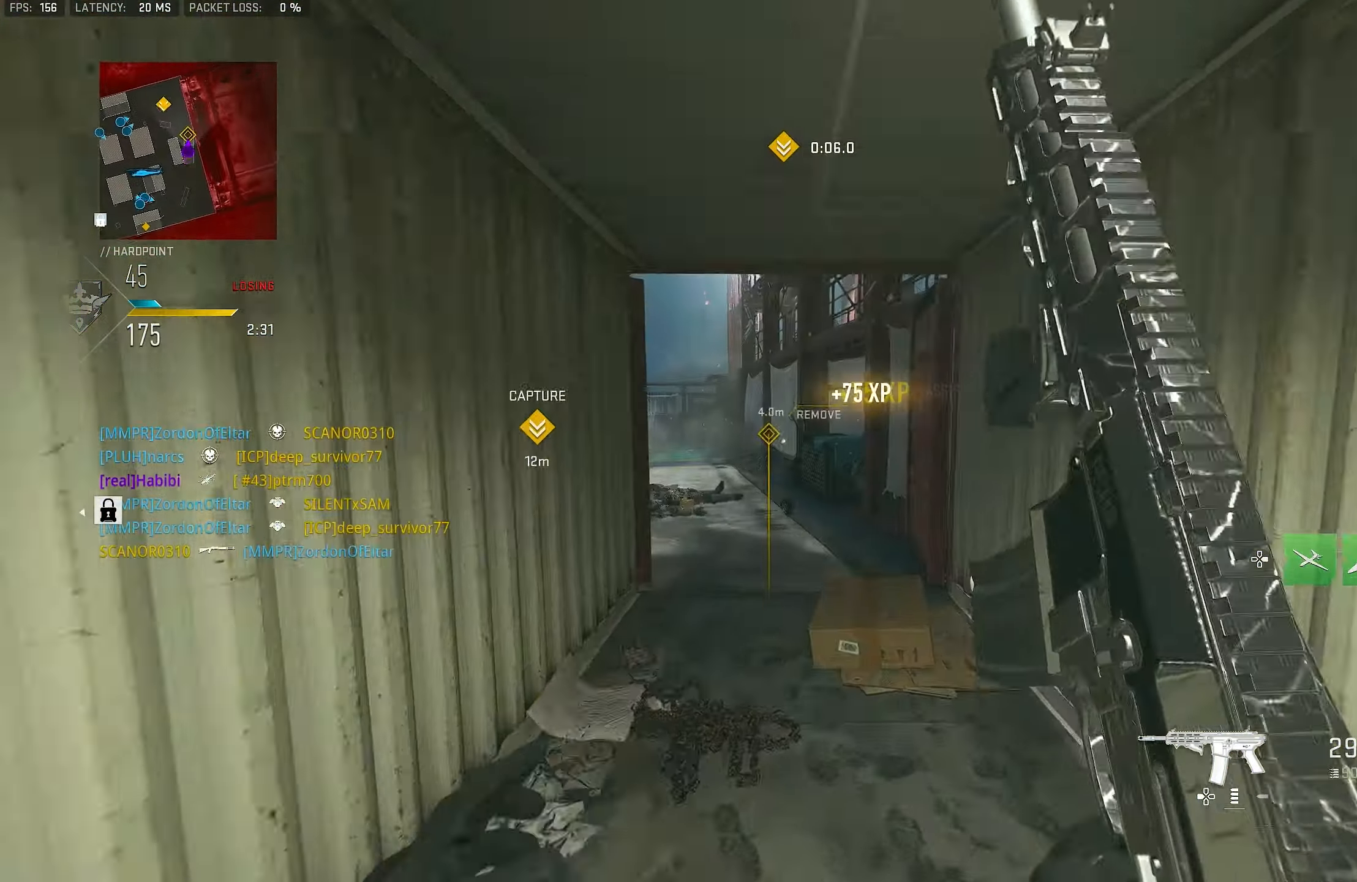
{"buttons": ["L1"], "left_stick": "up-left", "right_stick": "center", "events": [[150, "L1", "down"], [183, "left_stick", "up-left"], [350, "right_stick", "center"]]}
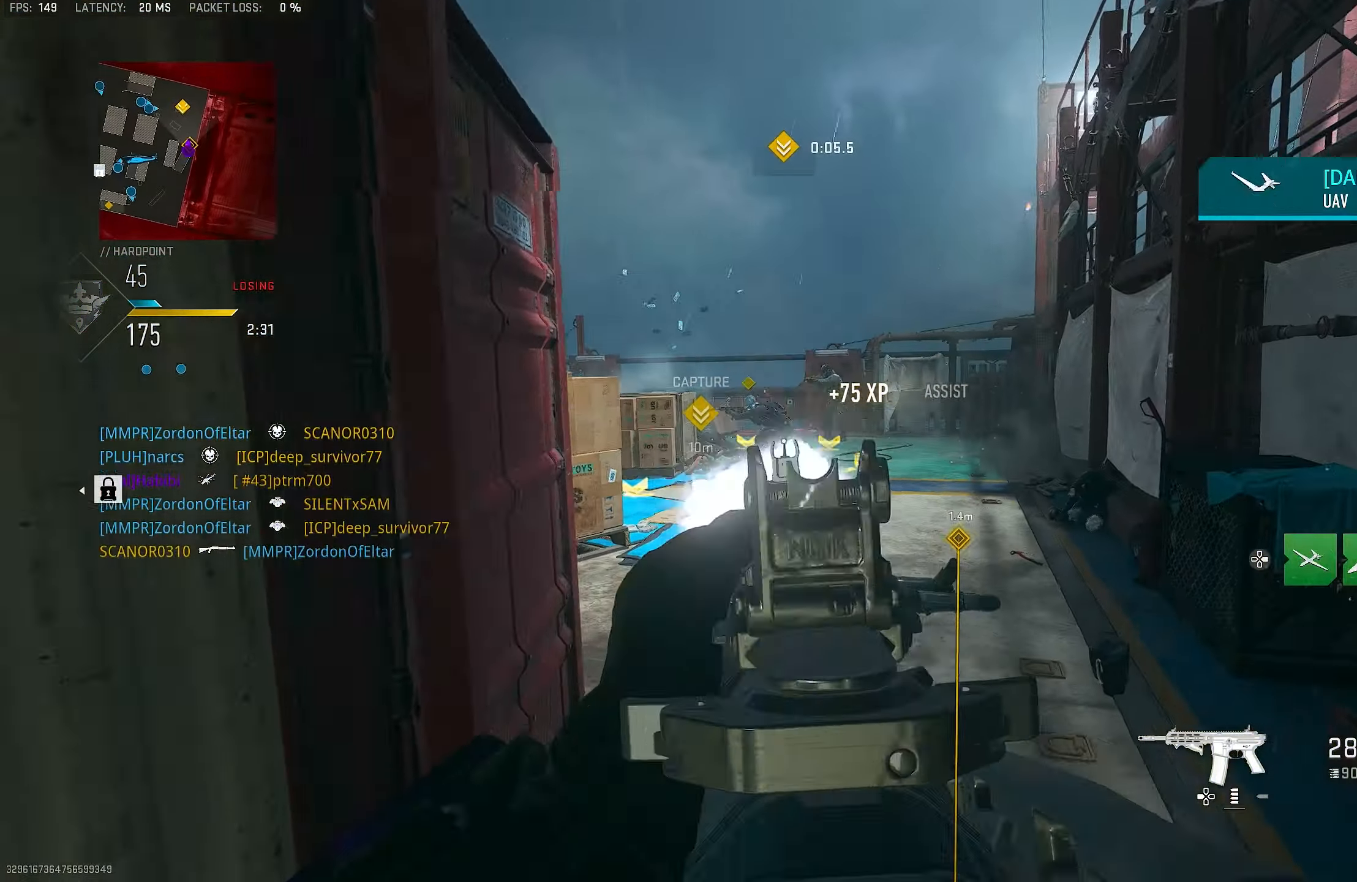
{"buttons": [], "left_stick": "up", "right_stick": "left", "events": [[17, "L1", "up"], [50, "L3", "down"], [50, "left_stick", "up"], [83, "right_stick", "right"], [117, "L3", "up"], [217, "right_stick", "center"], [450, "right_stick", "left"]]}
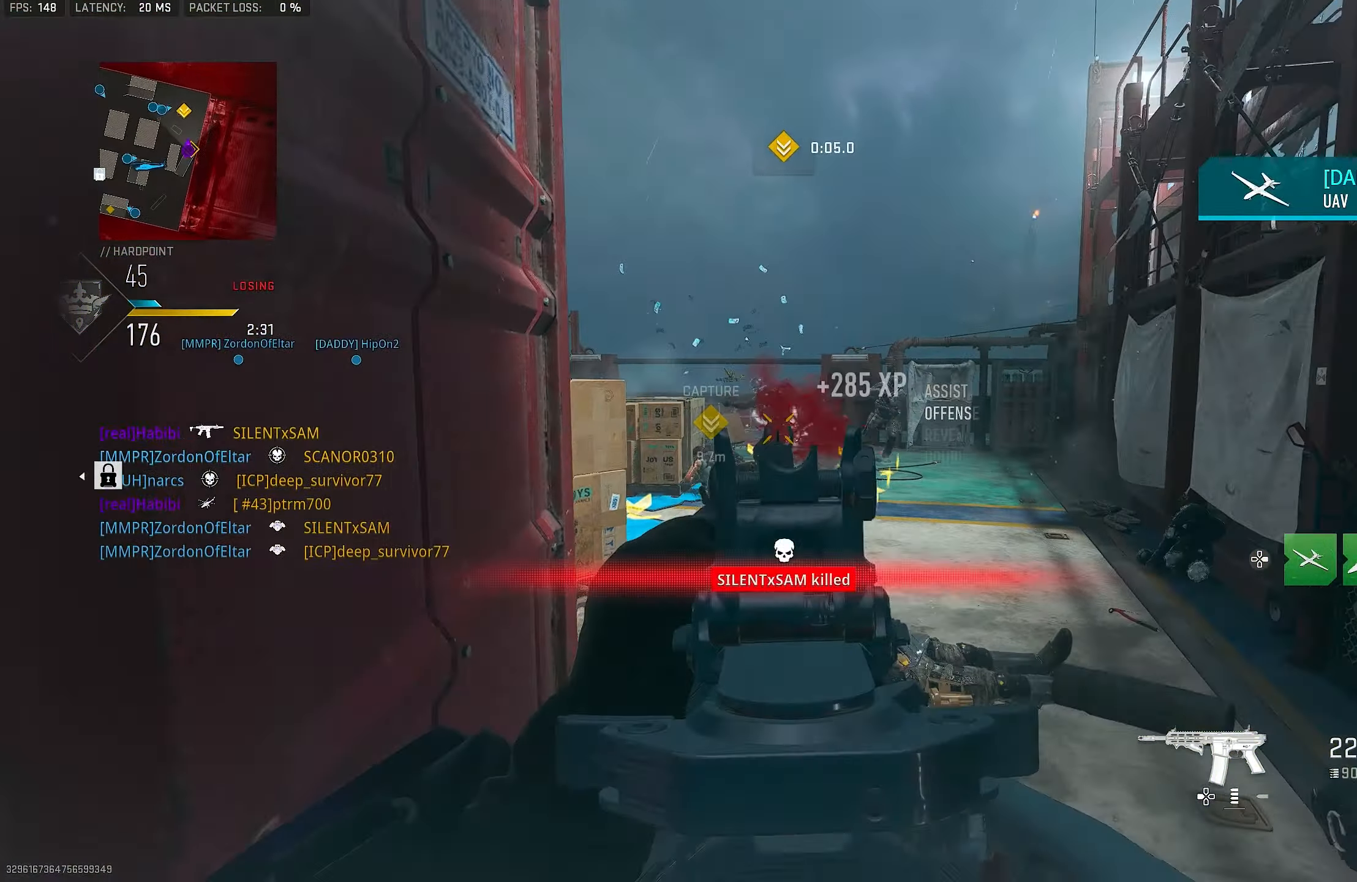
{"buttons": ["L1", "R1"], "left_stick": "up-left", "right_stick": "left", "events": [[83, "L1", "down"], [150, "right_stick", "center"], [250, "right_stick", "left"], [317, "R1", "down"], [450, "left_stick", "up-left"]]}
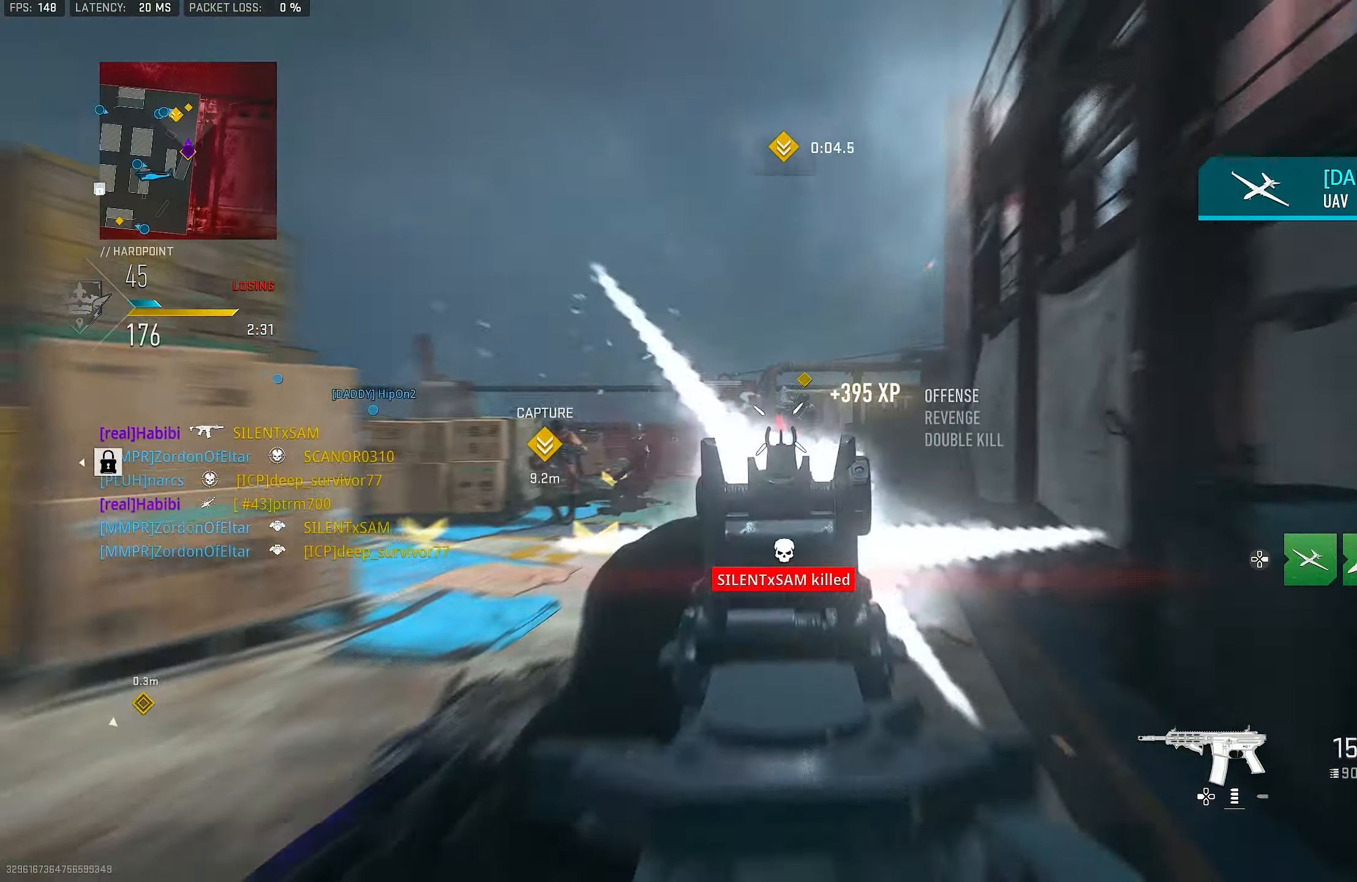
{"buttons": ["L1", "R1"], "left_stick": "up-right", "right_stick": "up-right", "events": [[83, "left_stick", "left"], [83, "right_stick", "center"], [183, "left_stick", "up-left"], [250, "right_stick", "down"], [350, "left_stick", "up-right"], [384, "right_stick", "center"], [484, "right_stick", "up-right"]]}
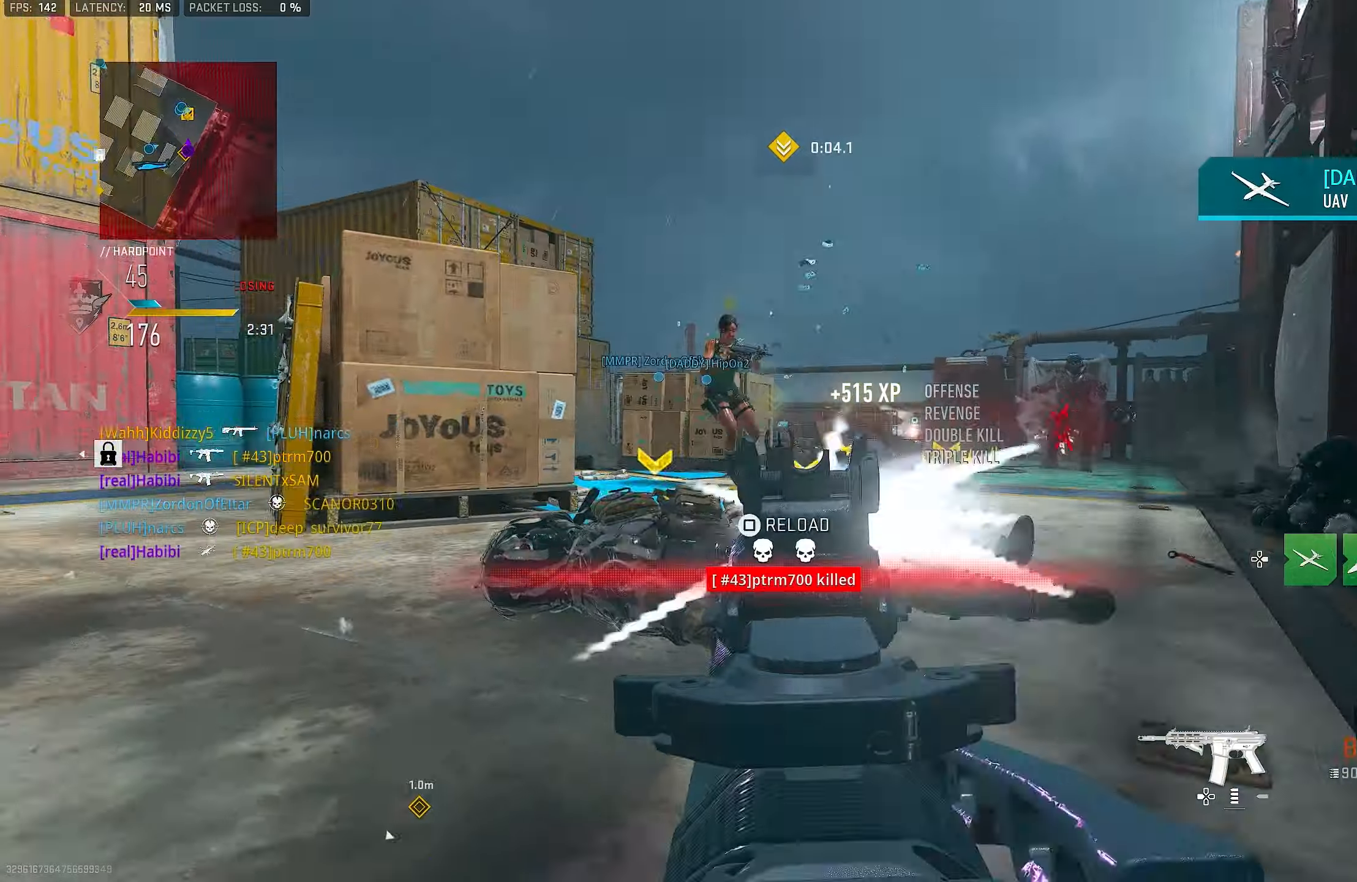
{"buttons": ["L1", "R1", "R3"], "left_stick": "right", "right_stick": "center", "events": [[150, "right_stick", "center"], [217, "R3", "down"], [217, "left_stick", "right"]]}
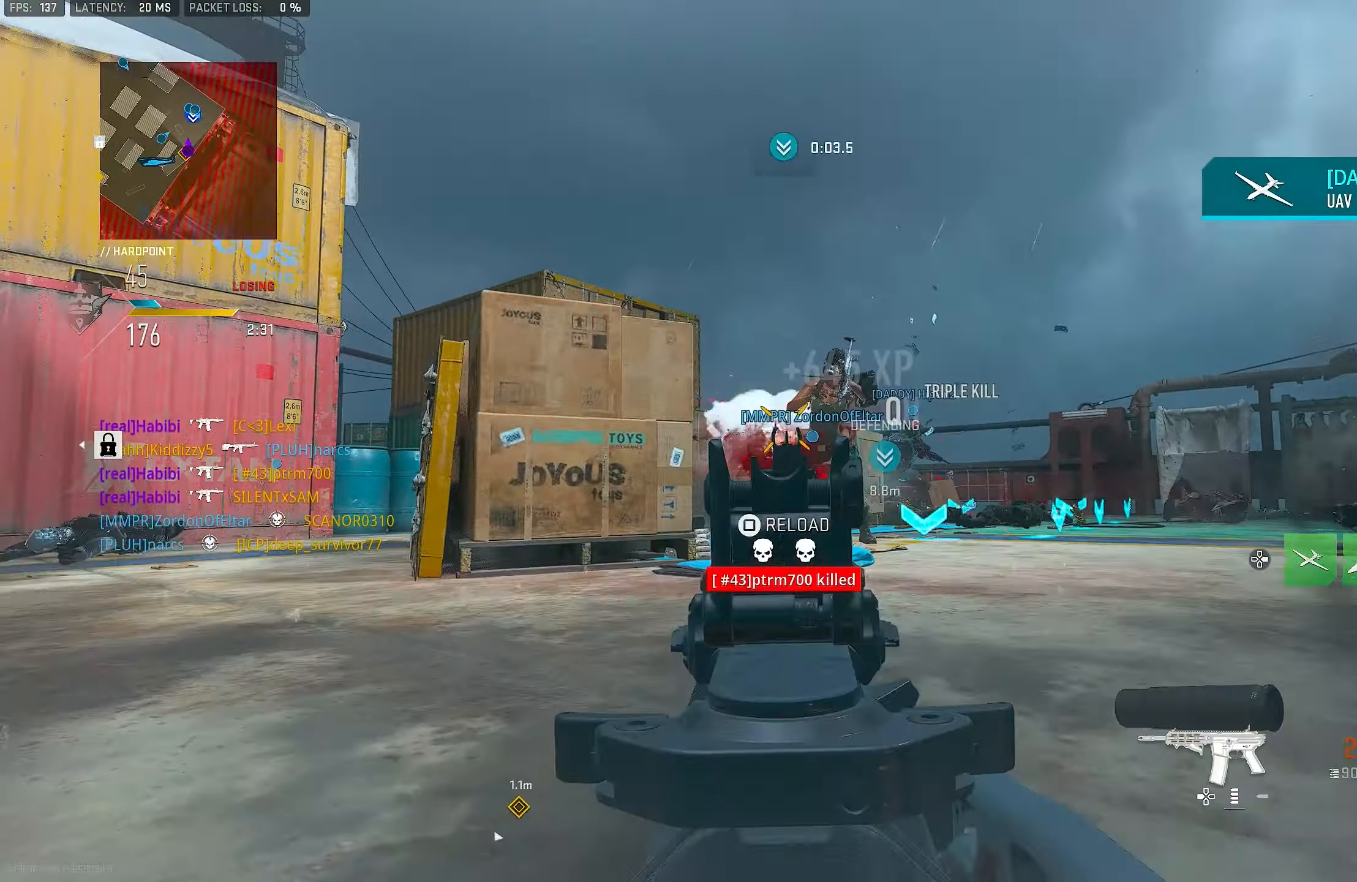
{"buttons": ["L1", "R1"], "left_stick": "up-left", "right_stick": "up-left", "events": [[84, "left_stick", "up-right"], [184, "R3", "up"], [217, "left_stick", "up-left"], [217, "right_stick", "left"], [350, "right_stick", "up-left"]]}
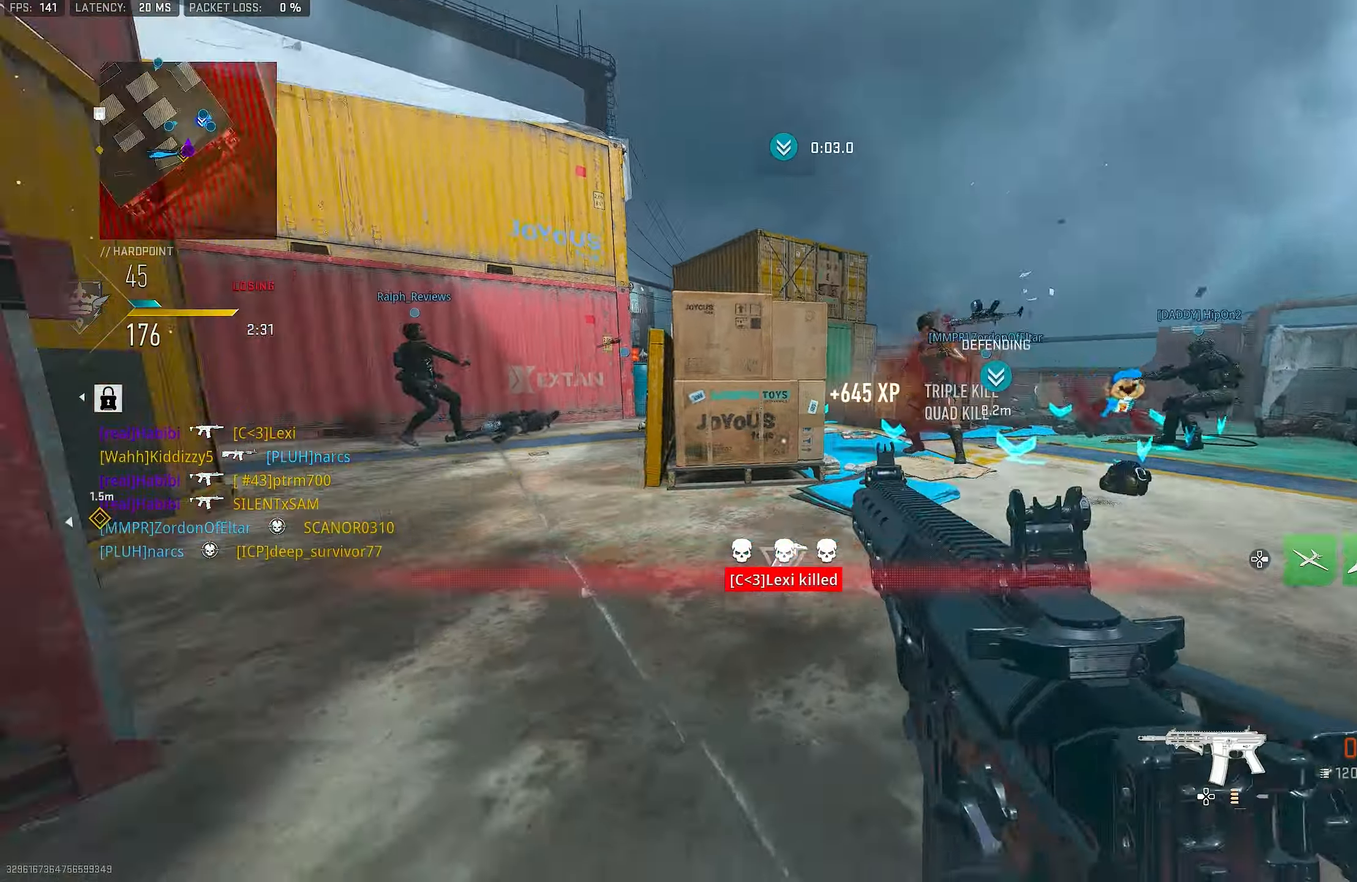
{"buttons": ["L1", "R1"], "left_stick": "up-right", "right_stick": "center", "events": [[184, "right_stick", "up"], [250, "CROSS", "down"], [284, "right_stick", "center"], [350, "left_stick", "up"], [417, "CROSS", "up"], [450, "left_stick", "up-right"]]}
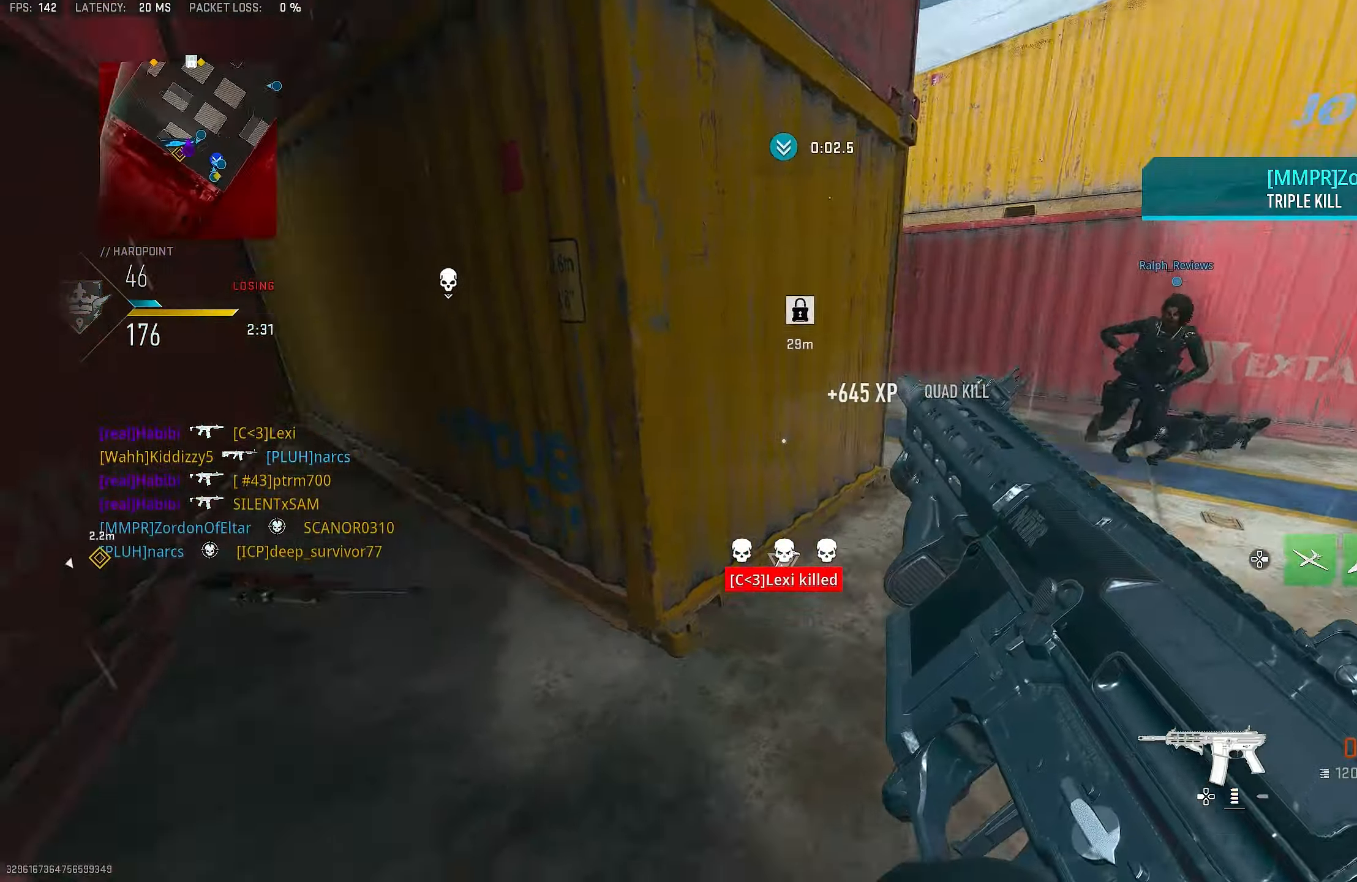
{"buttons": [], "left_stick": "up", "right_stick": "down-left", "events": [[50, "L1", "up"], [150, "SQUARE", "down"], [184, "R1", "up"], [184, "SQUARE", "up"], [217, "left_stick", "up"], [250, "right_stick", "down-left"], [284, "L3", "down"], [350, "L3", "up"]]}
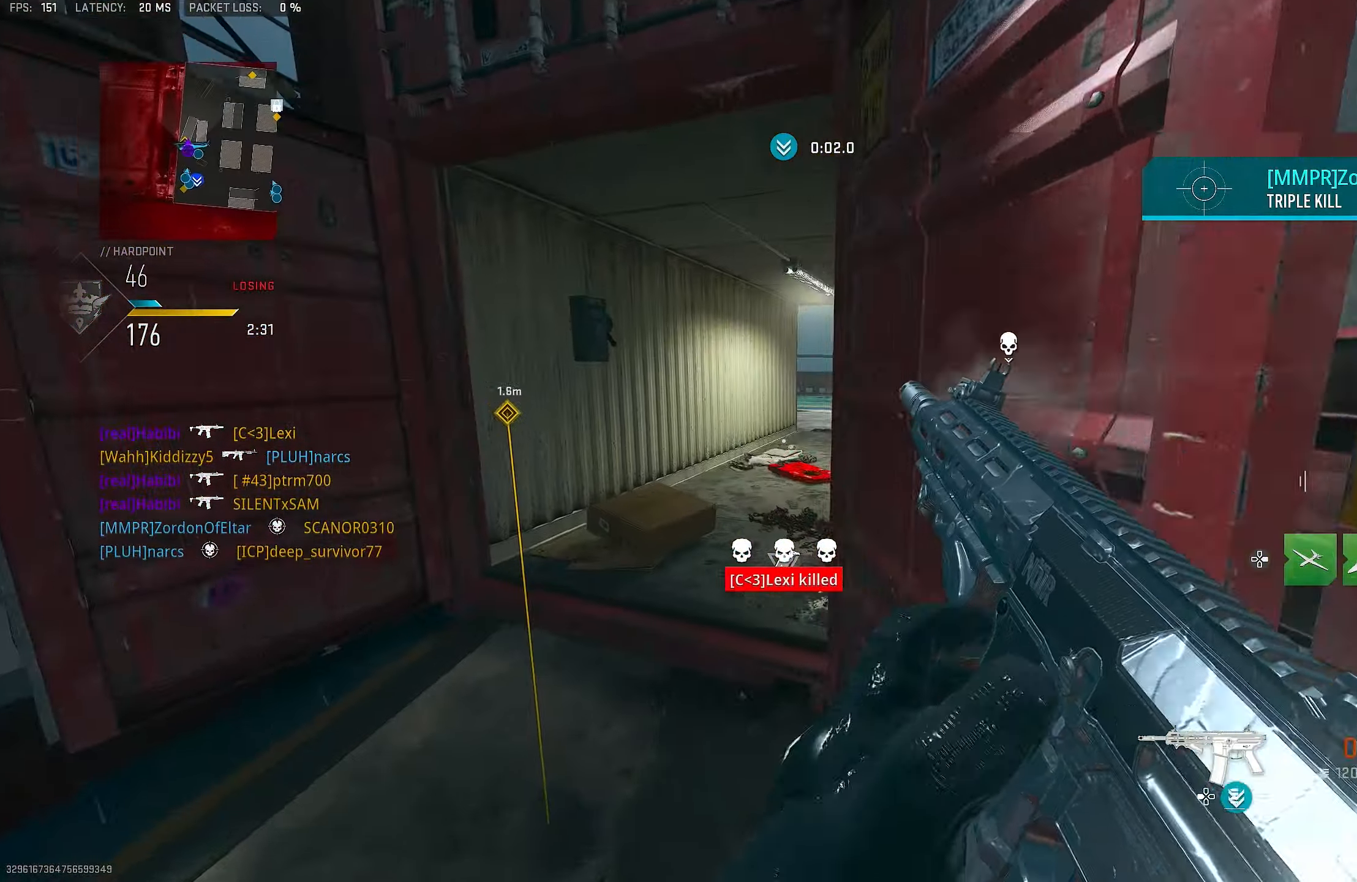
{"buttons": [], "left_stick": "down-left", "right_stick": "center", "events": [[17, "right_stick", "center"], [250, "right_stick", "left"], [384, "left_stick", "right"], [450, "left_stick", "down-left"], [484, "right_stick", "center"]]}
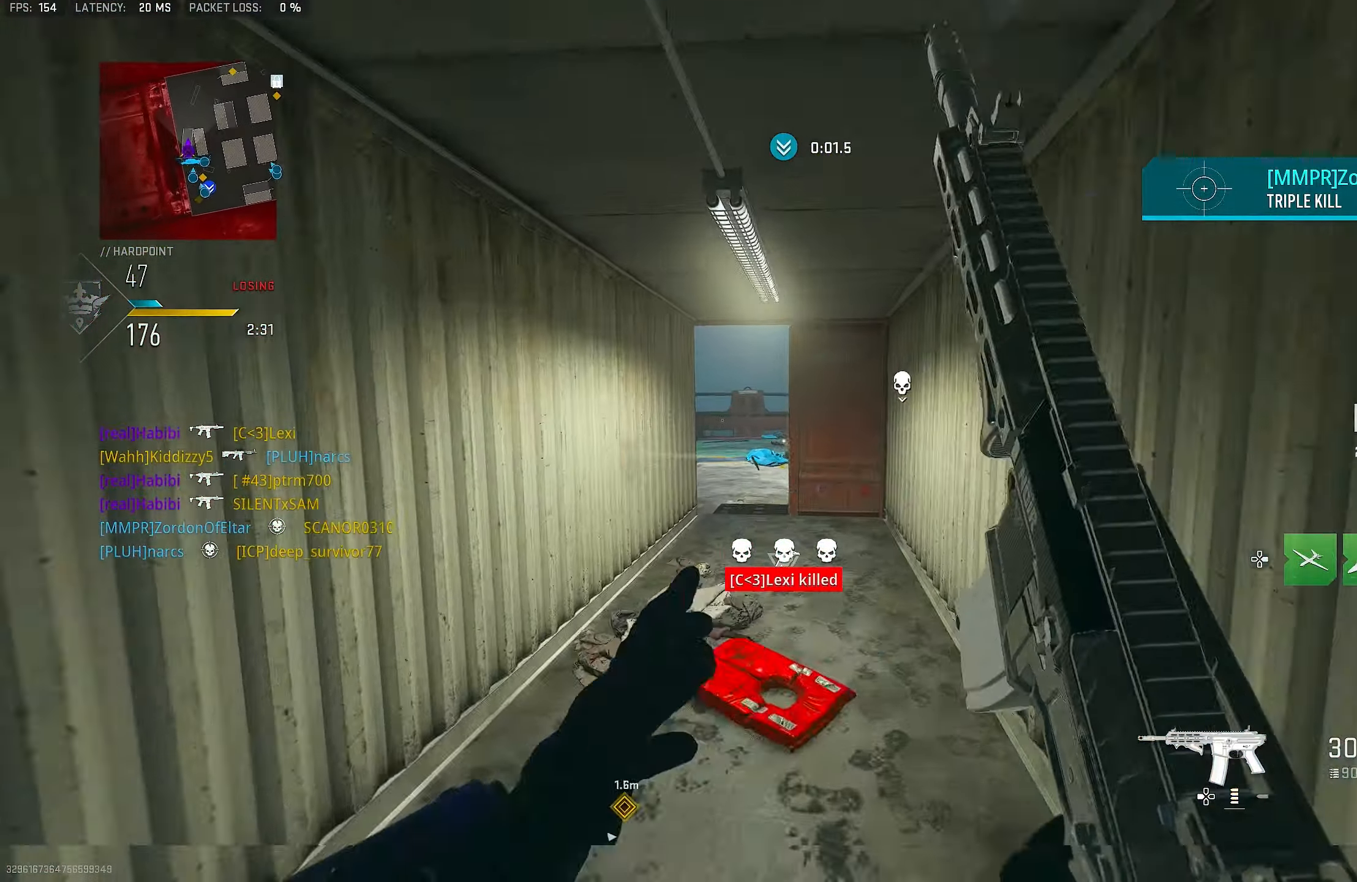
{"buttons": [], "left_stick": "up", "right_stick": "center", "events": [[84, "left_stick", "left"], [117, "right_stick", "left"], [184, "left_stick", "up-left"], [284, "right_stick", "center"], [384, "left_stick", "up"]]}
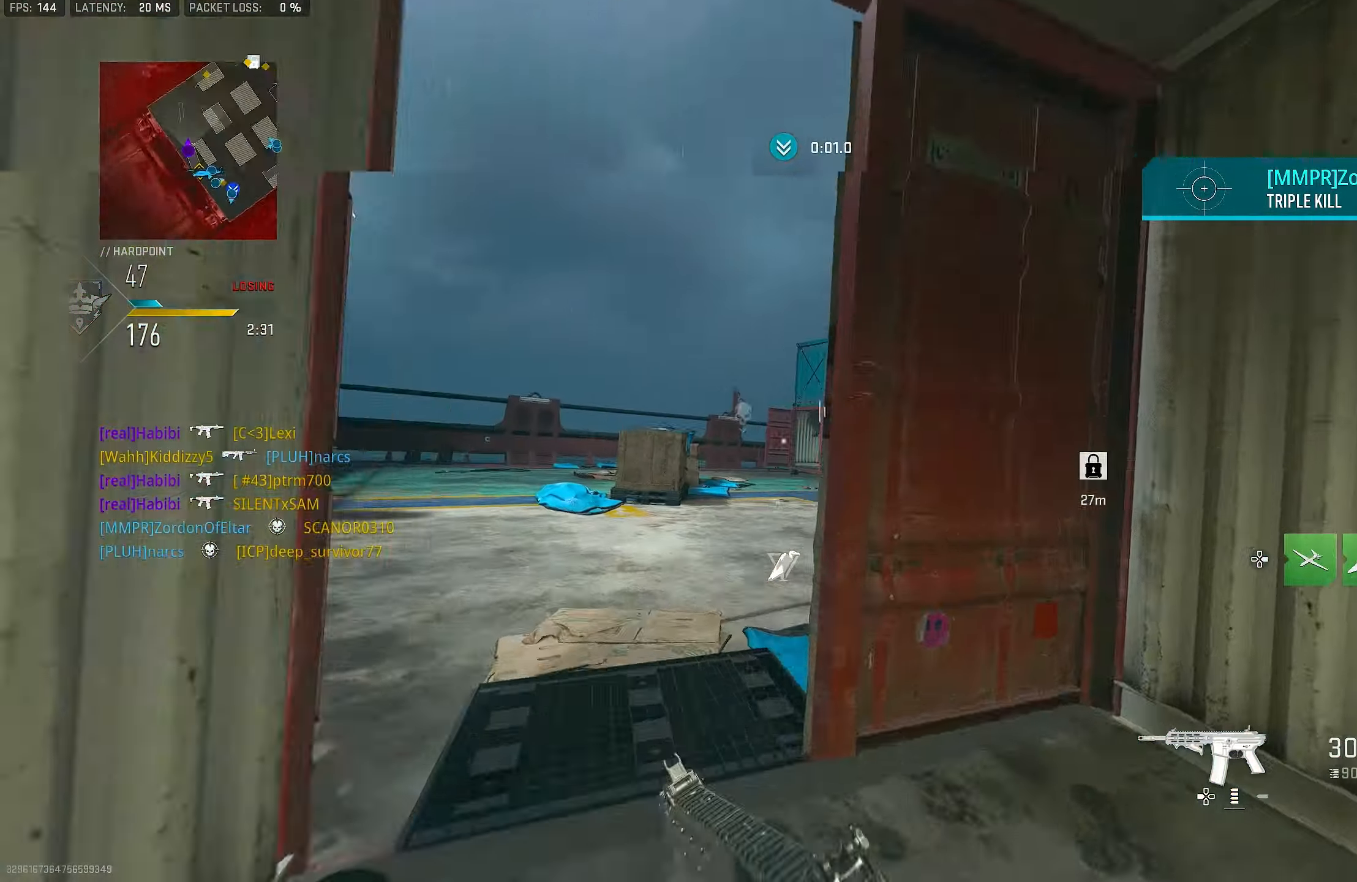
{"buttons": ["R3"], "left_stick": "up-left", "right_stick": "center", "events": [[50, "right_stick", "right"], [117, "L3", "down"], [184, "right_stick", "center"], [250, "L3", "up"], [384, "R3", "down"], [467, "left_stick", "up-left"]]}
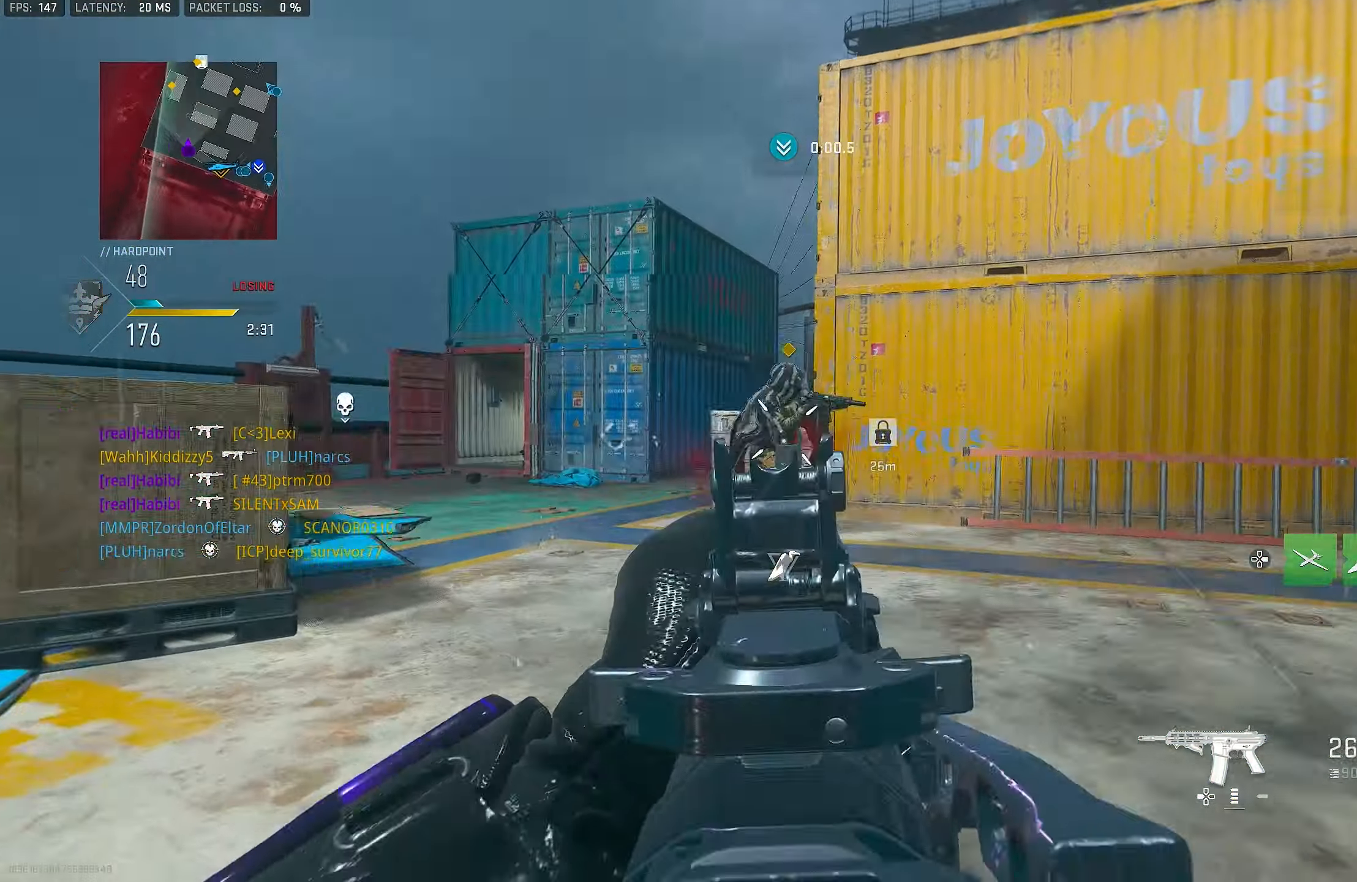
{"buttons": ["L1"], "left_stick": "up-left", "right_stick": "center", "events": [[17, "R3", "up"], [117, "right_stick", "left"], [217, "right_stick", "right"], [417, "L1", "down"], [450, "right_stick", "center"]]}
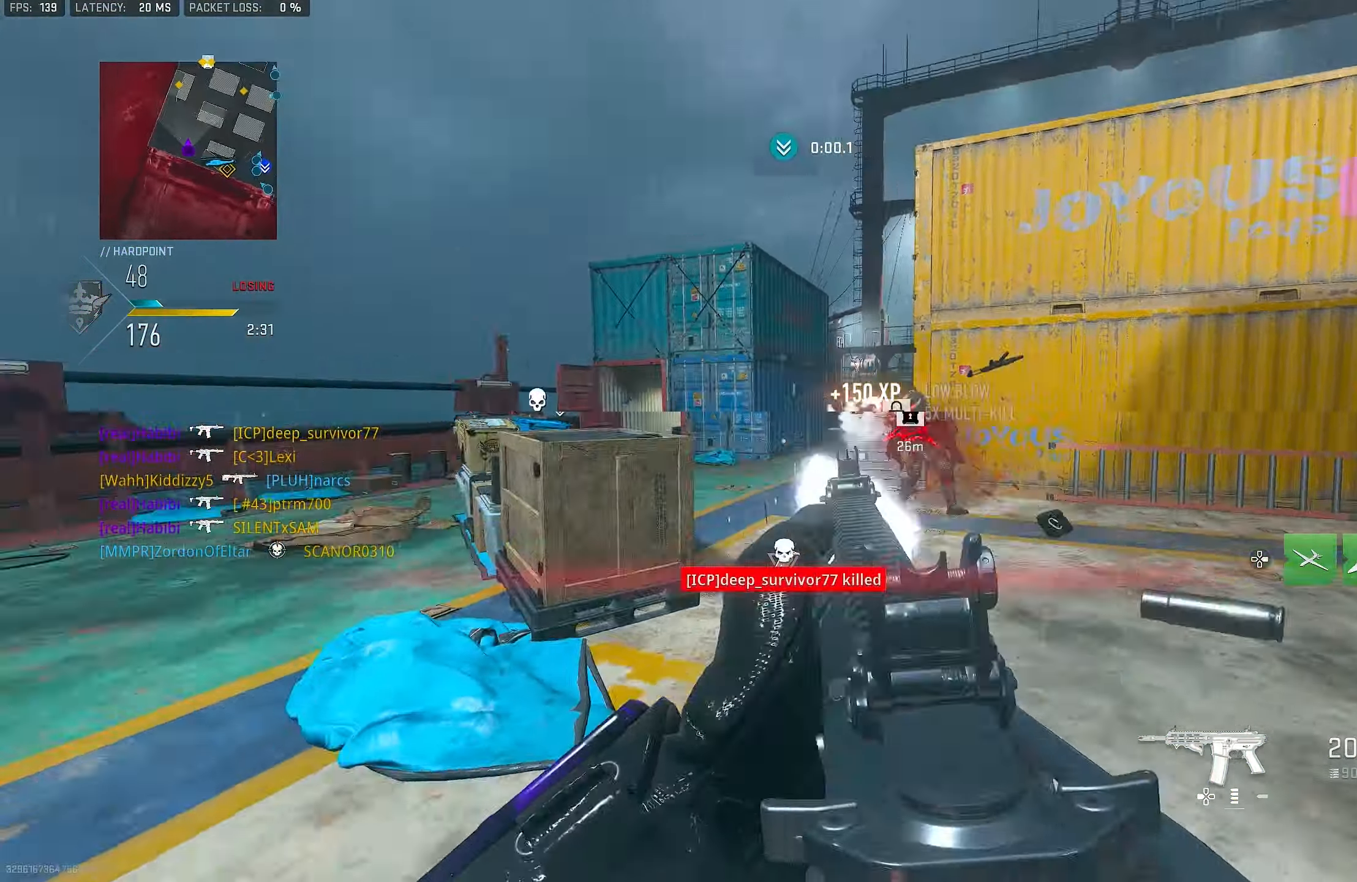
{"buttons": ["CROSS", "L1", "R1"], "left_stick": "down-left", "right_stick": "down-right", "events": [[117, "right_stick", "right"], [150, "R1", "down"], [350, "right_stick", "down-right"], [417, "CROSS", "down"], [450, "left_stick", "down-left"]]}
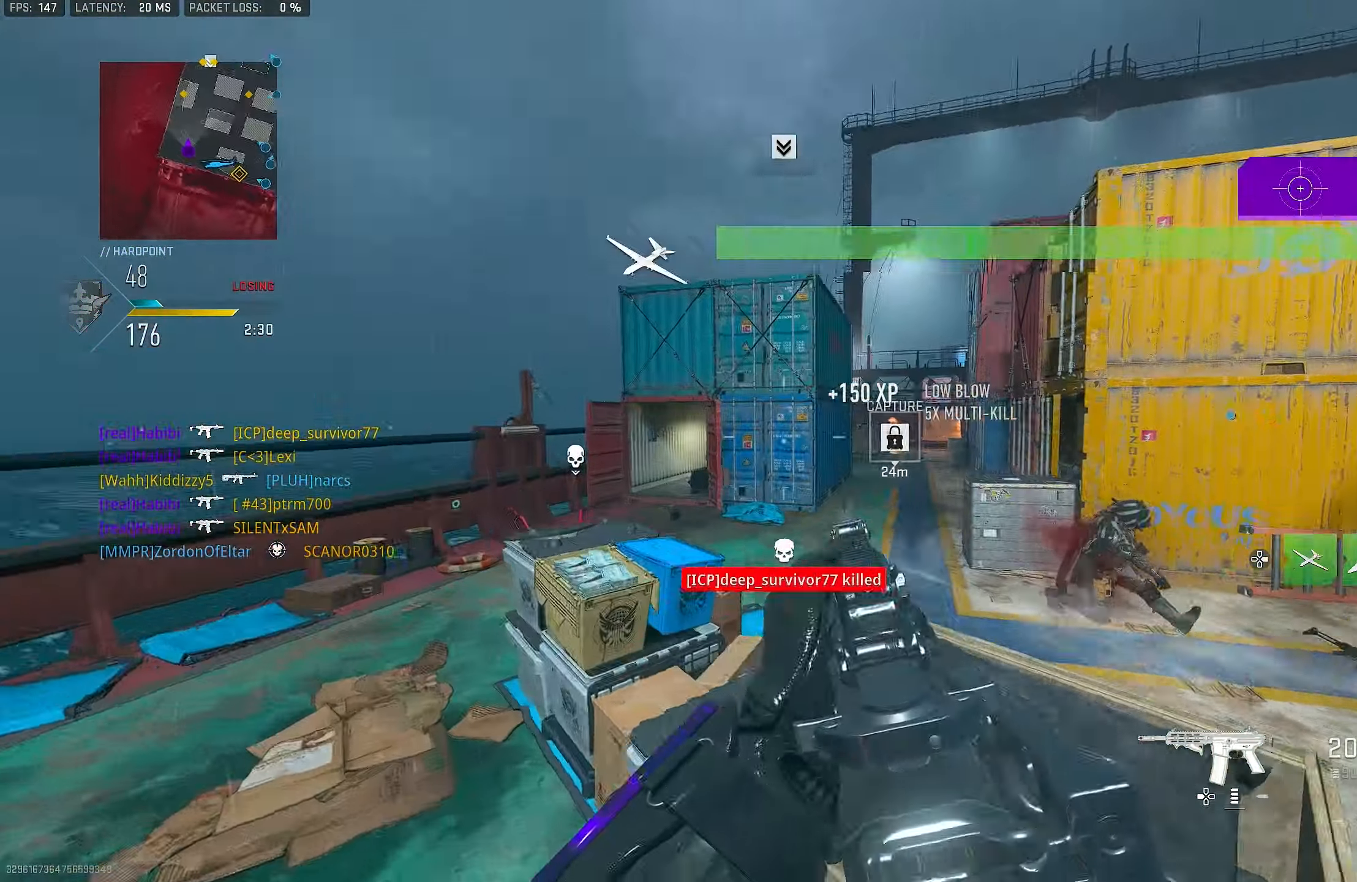
{"buttons": ["L3"], "left_stick": "up-left", "right_stick": "left", "events": [[50, "CROSS", "up"], [217, "L1", "up"], [317, "R1", "up"], [317, "left_stick", "up-left"], [317, "right_stick", "left"], [417, "L3", "down"]]}
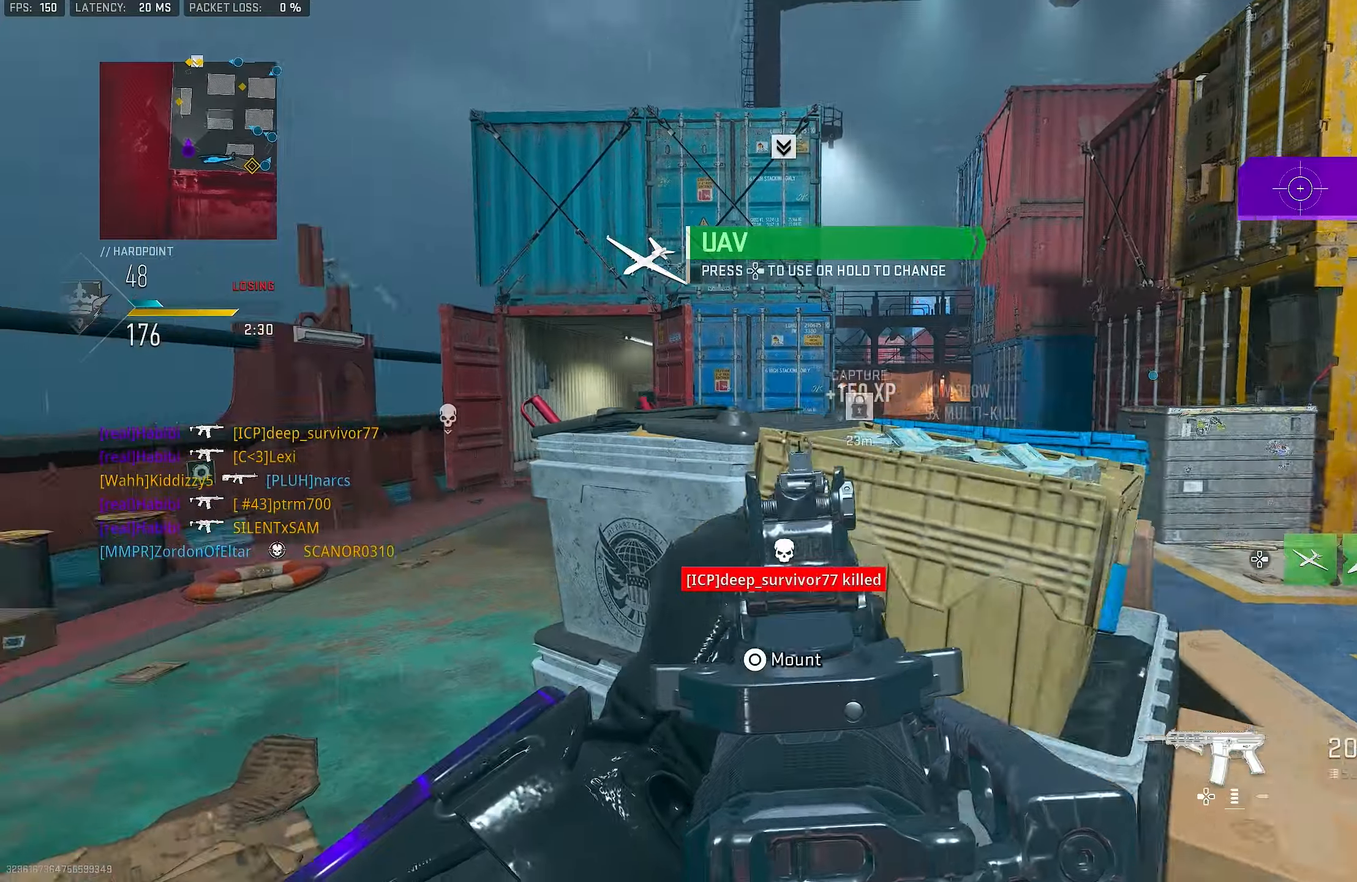
{"buttons": ["L1"], "left_stick": "up-left", "right_stick": "right", "events": [[50, "right_stick", "right"], [116, "CROSS", "down"], [116, "L3", "up"], [150, "L1", "down"], [250, "CROSS", "up"]]}
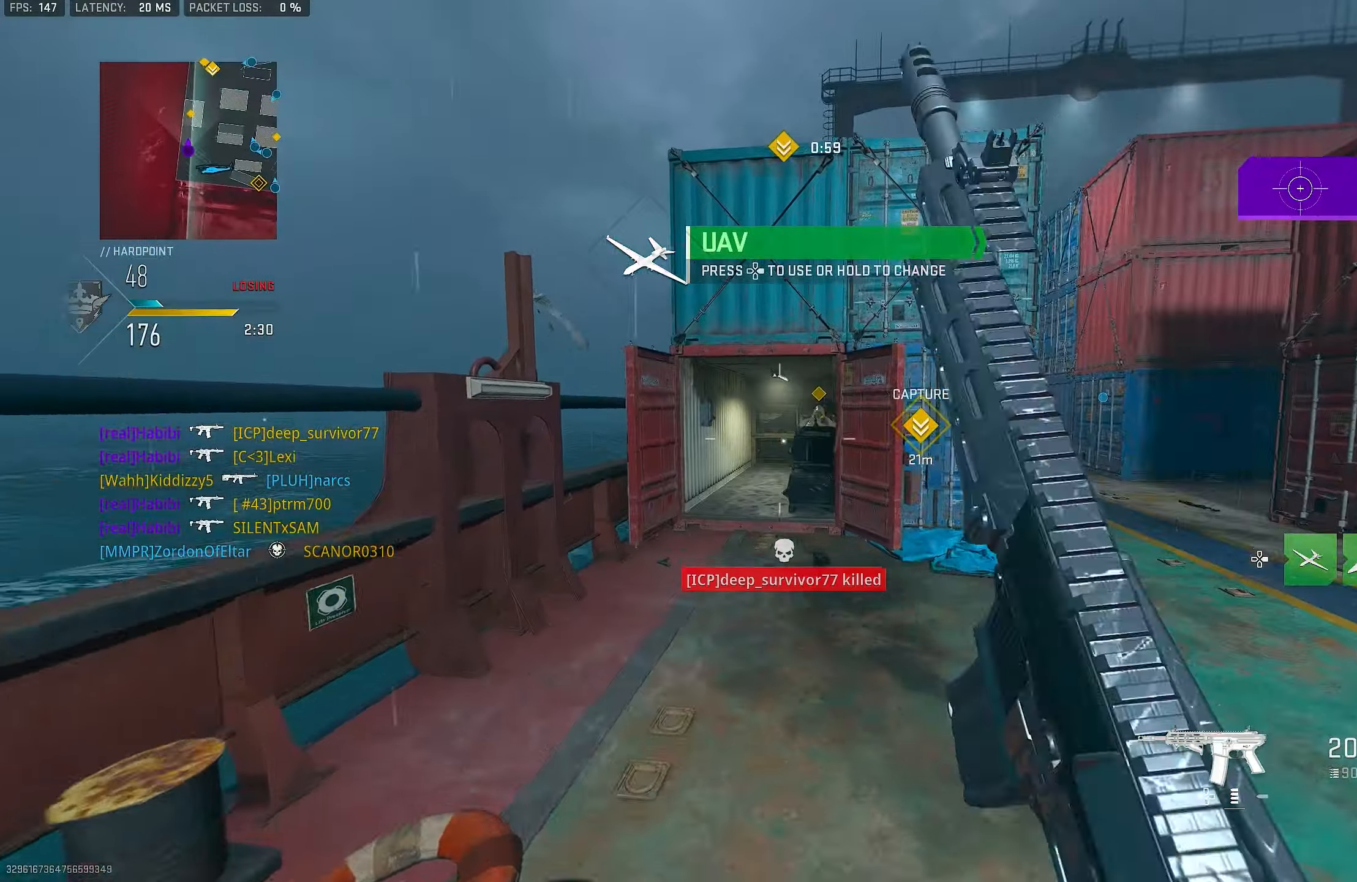
{"buttons": ["L3"], "left_stick": "up-left", "right_stick": "left", "events": [[183, "right_stick", "center"], [283, "L1", "up"], [283, "right_stick", "left"], [450, "L3", "down"]]}
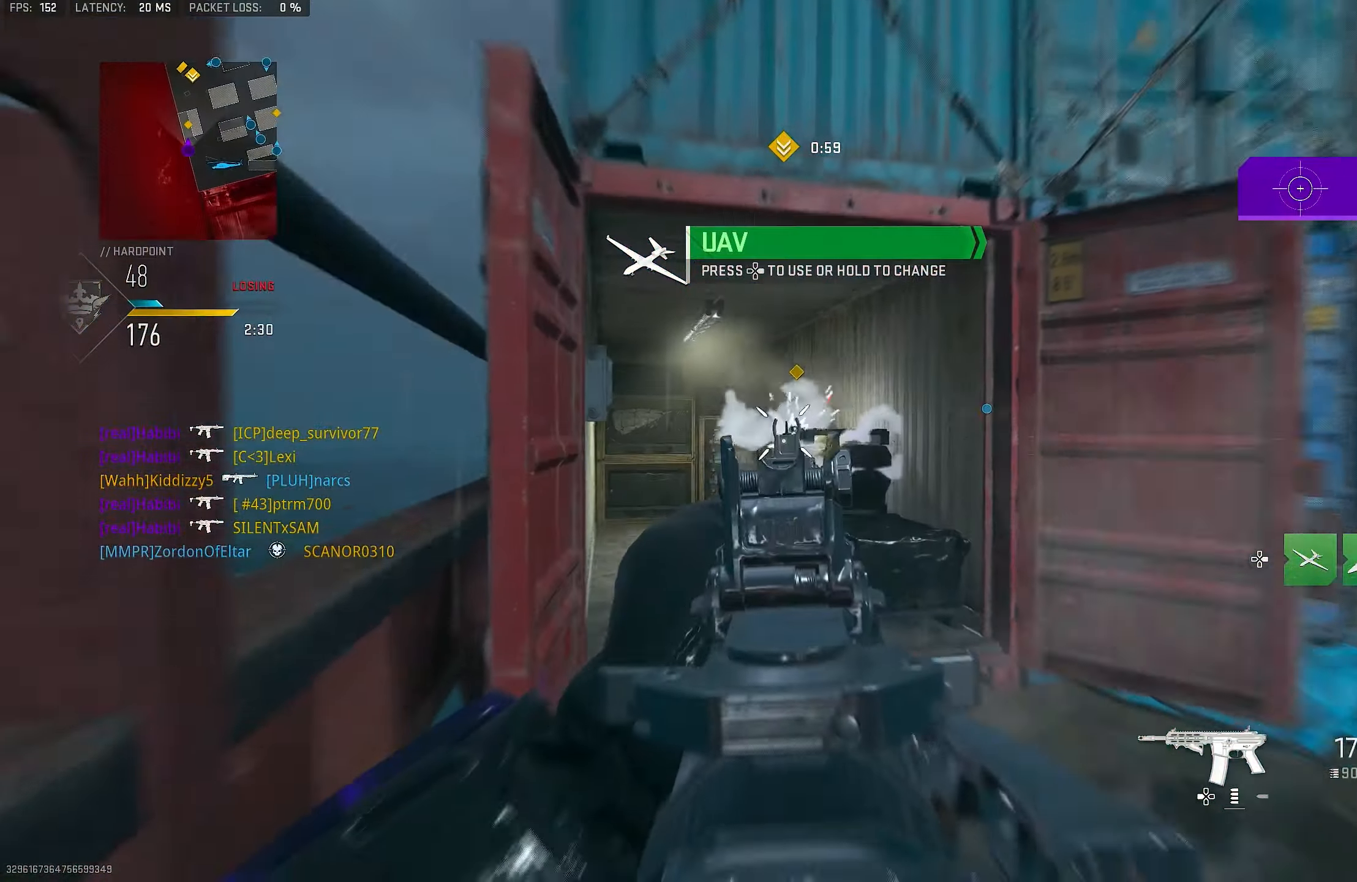
{"buttons": ["L1"], "left_stick": "up", "right_stick": "down-right", "events": [[16, "right_stick", "center"], [116, "right_stick", "right"], [250, "L3", "up"], [283, "CROSS", "down"], [283, "right_stick", "center"], [350, "L1", "down"], [350, "right_stick", "down"], [416, "CROSS", "up"], [416, "left_stick", "up"], [416, "right_stick", "down-right"]]}
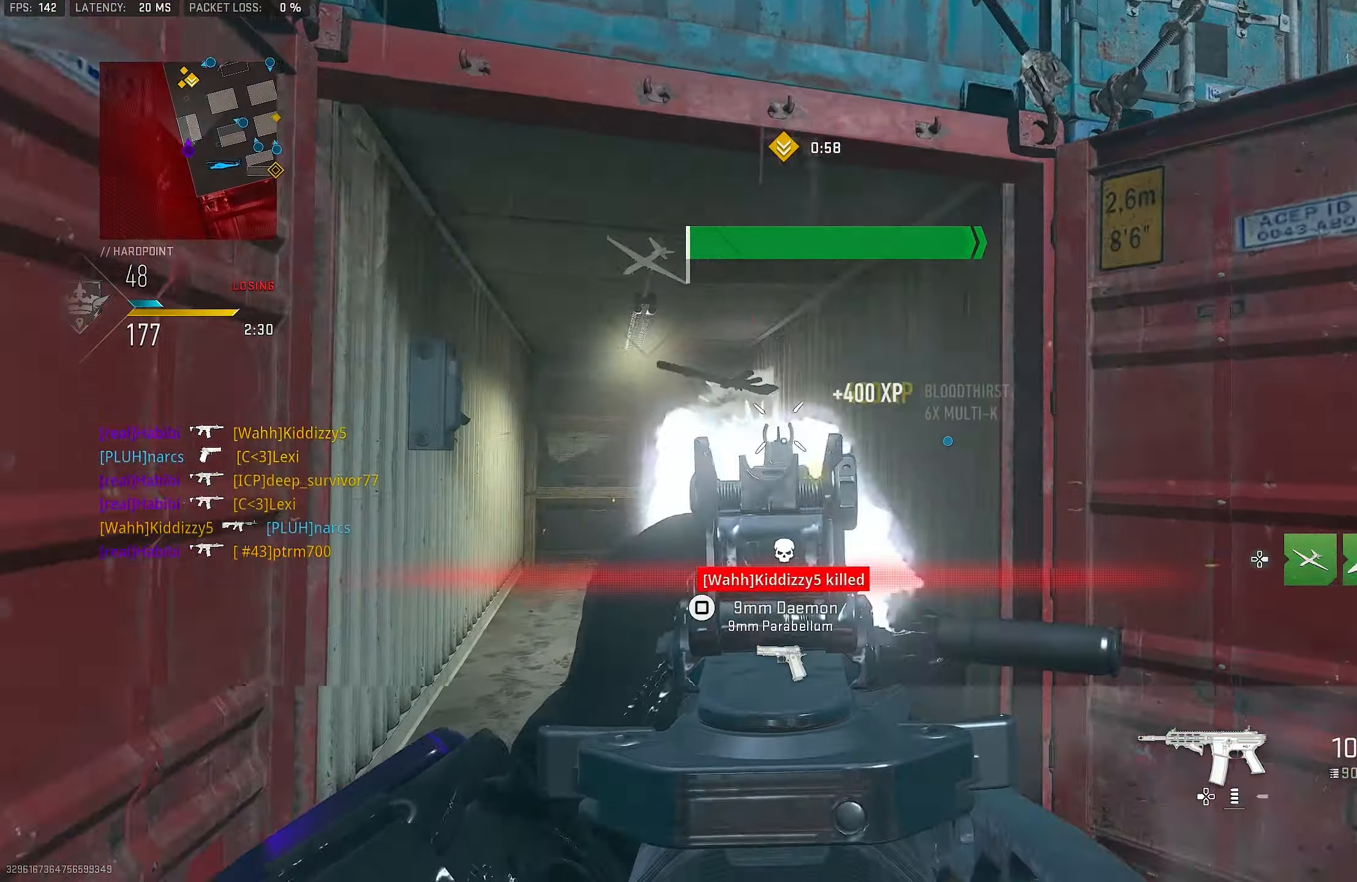
{"buttons": ["L1", "R1"], "left_stick": "up-right", "right_stick": "center", "events": [[83, "R1", "down"], [83, "right_stick", "up-right"], [250, "right_stick", "center"], [483, "left_stick", "up-right"]]}
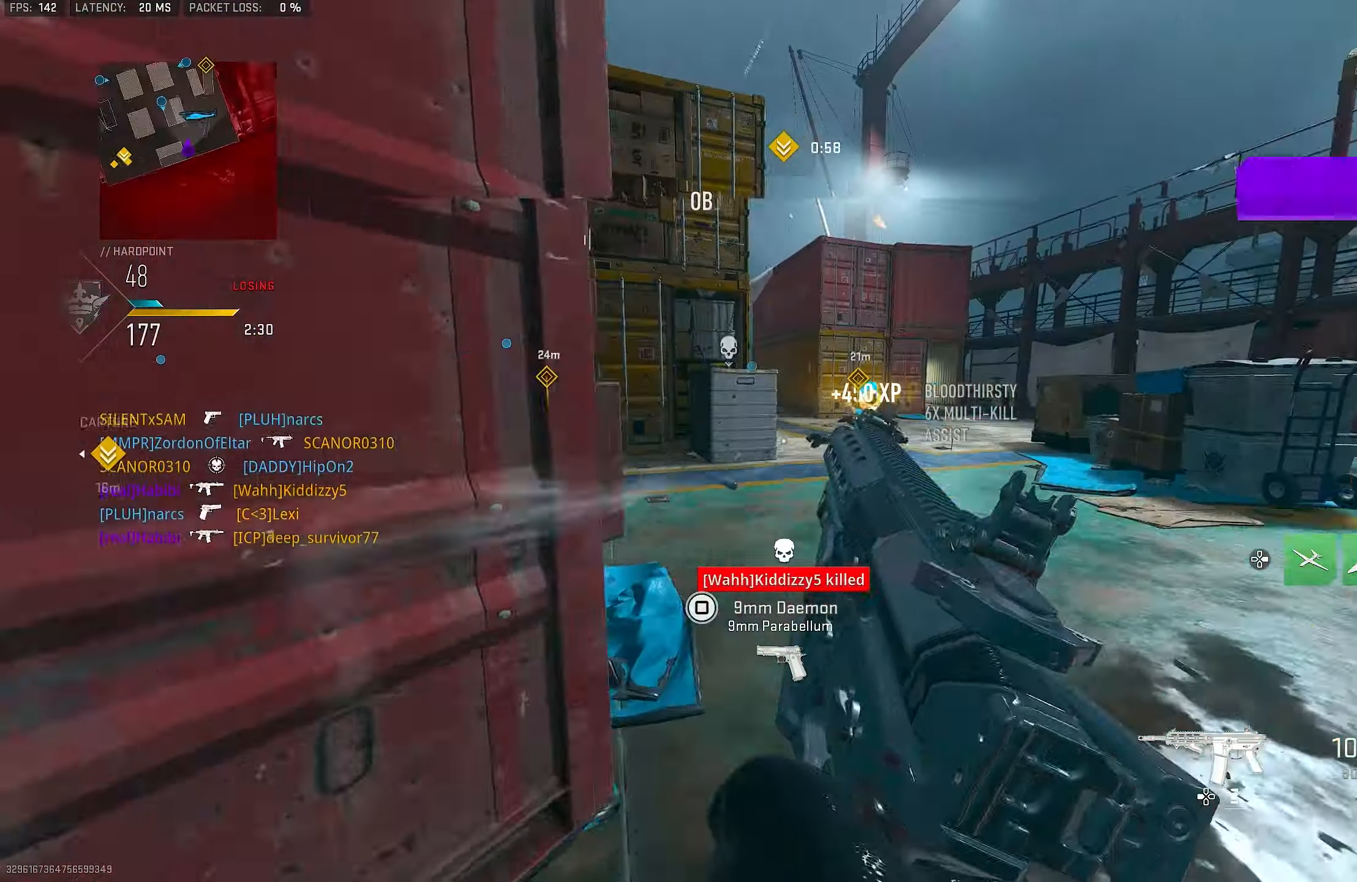
{"buttons": [], "left_stick": "up", "right_stick": "center", "events": [[50, "right_stick", "down"], [150, "right_stick", "center"], [283, "left_stick", "up"], [316, "SQUARE", "down"], [383, "L1", "up"], [383, "SQUARE", "up"], [416, "R1", "up"]]}
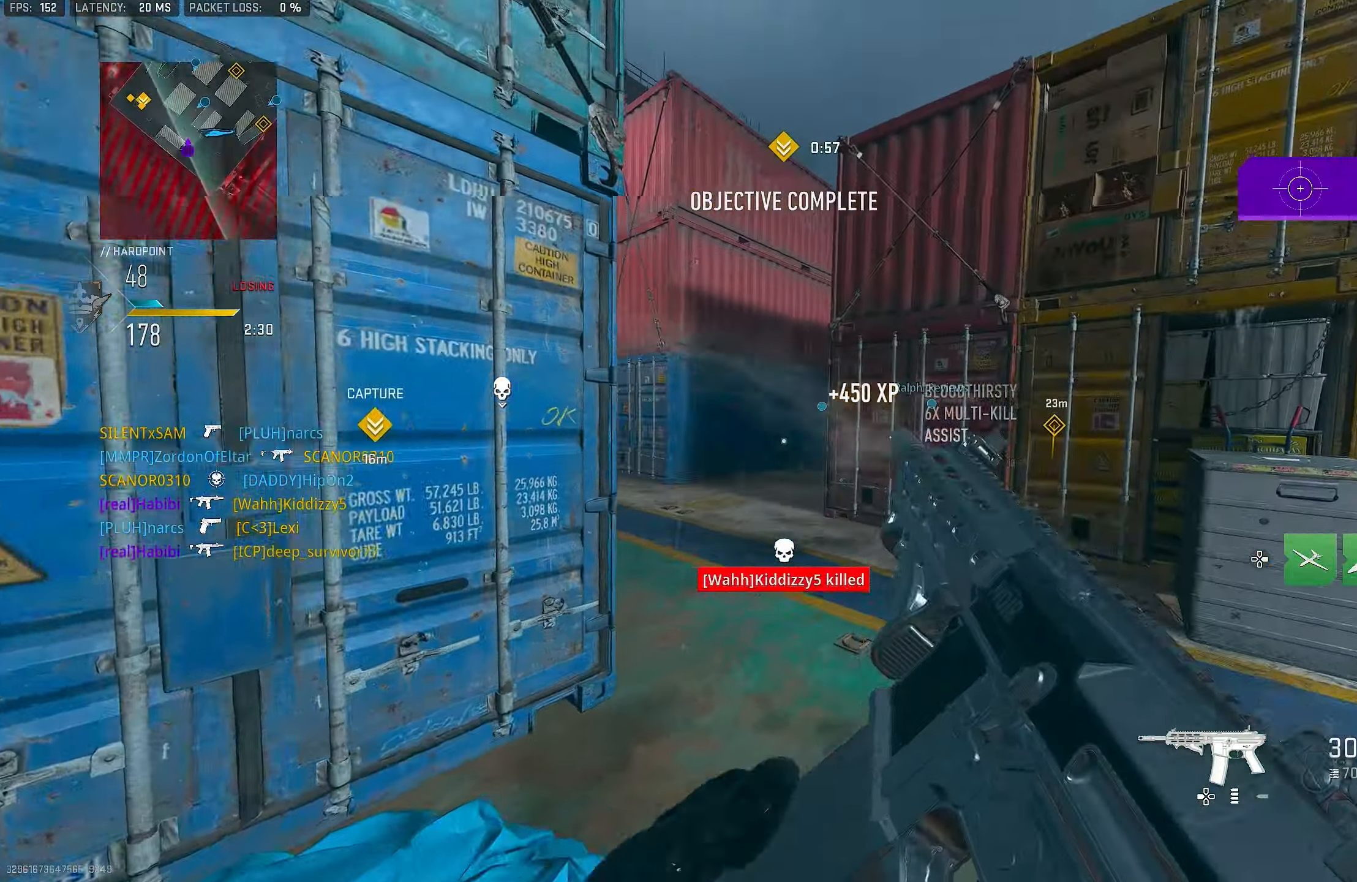
{"buttons": [], "left_stick": "up-right", "right_stick": "center", "events": [[50, "R3", "down"], [50, "left_stick", "up-right"], [116, "CROSS", "down"], [116, "right_stick", "down-right"], [183, "R3", "up"], [183, "right_stick", "right"], [216, "left_stick", "right"], [250, "CROSS", "up"], [383, "left_stick", "up-right"], [416, "right_stick", "center"]]}
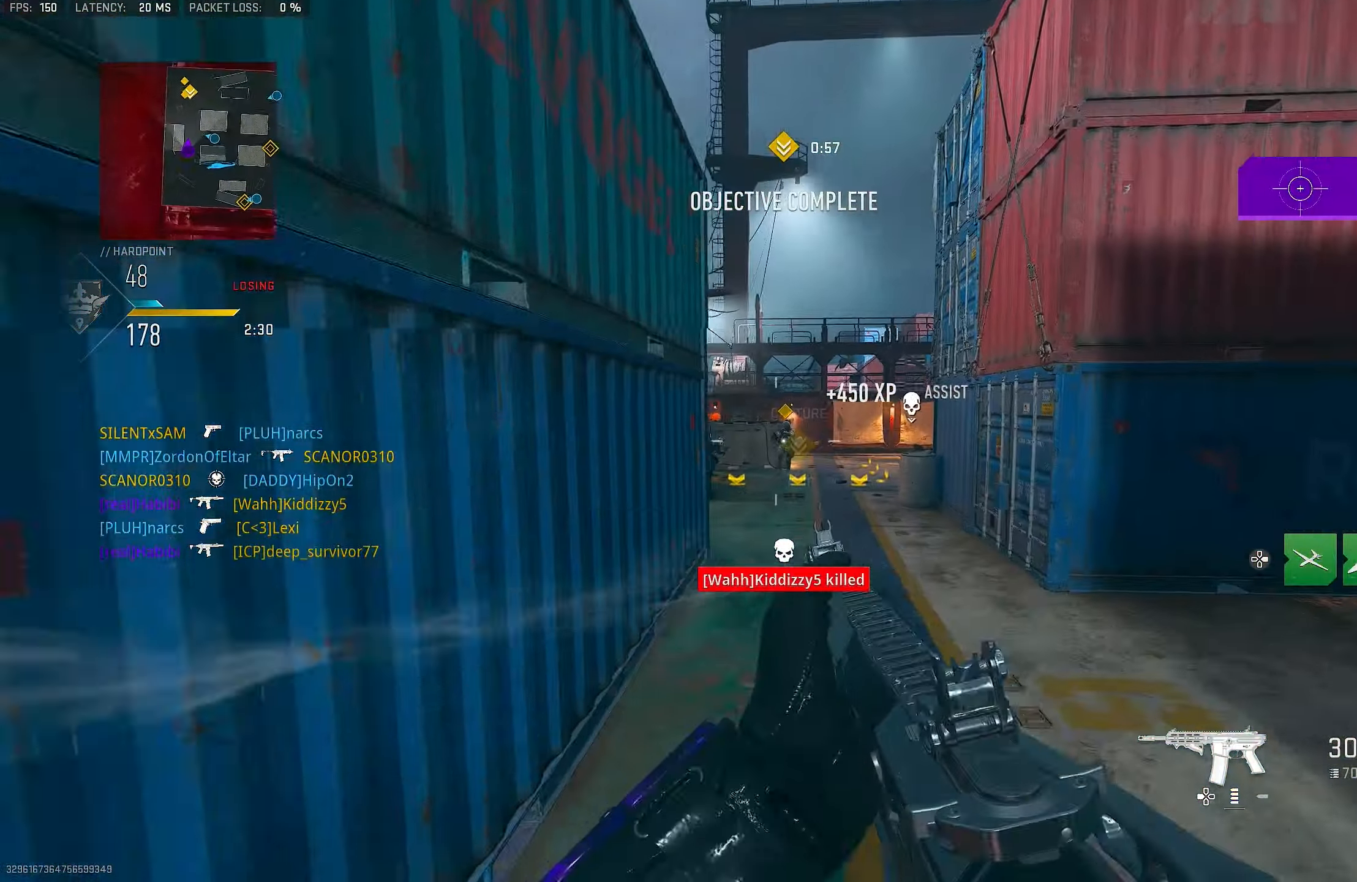
{"buttons": [], "left_stick": "up", "right_stick": "left", "events": [[50, "right_stick", "left"], [116, "left_stick", "up"], [316, "right_stick", "center"], [483, "right_stick", "left"]]}
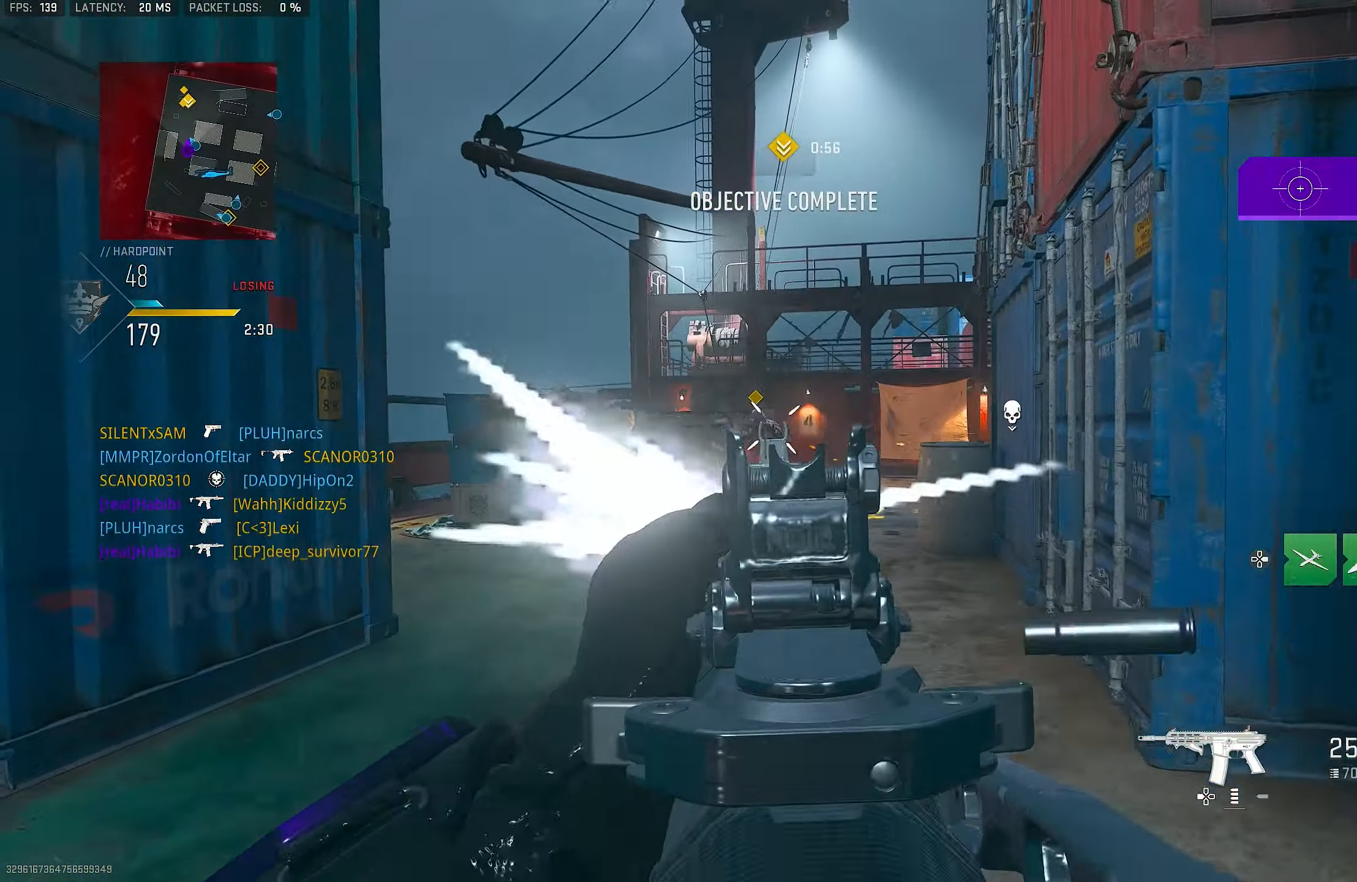
{"buttons": ["L1"], "left_stick": "up", "right_stick": "center", "events": [[16, "L3", "down"], [150, "CROSS", "down"], [150, "L3", "up"], [216, "L1", "down"], [216, "right_stick", "center"], [350, "CROSS", "up"], [416, "right_stick", "left"], [483, "right_stick", "center"]]}
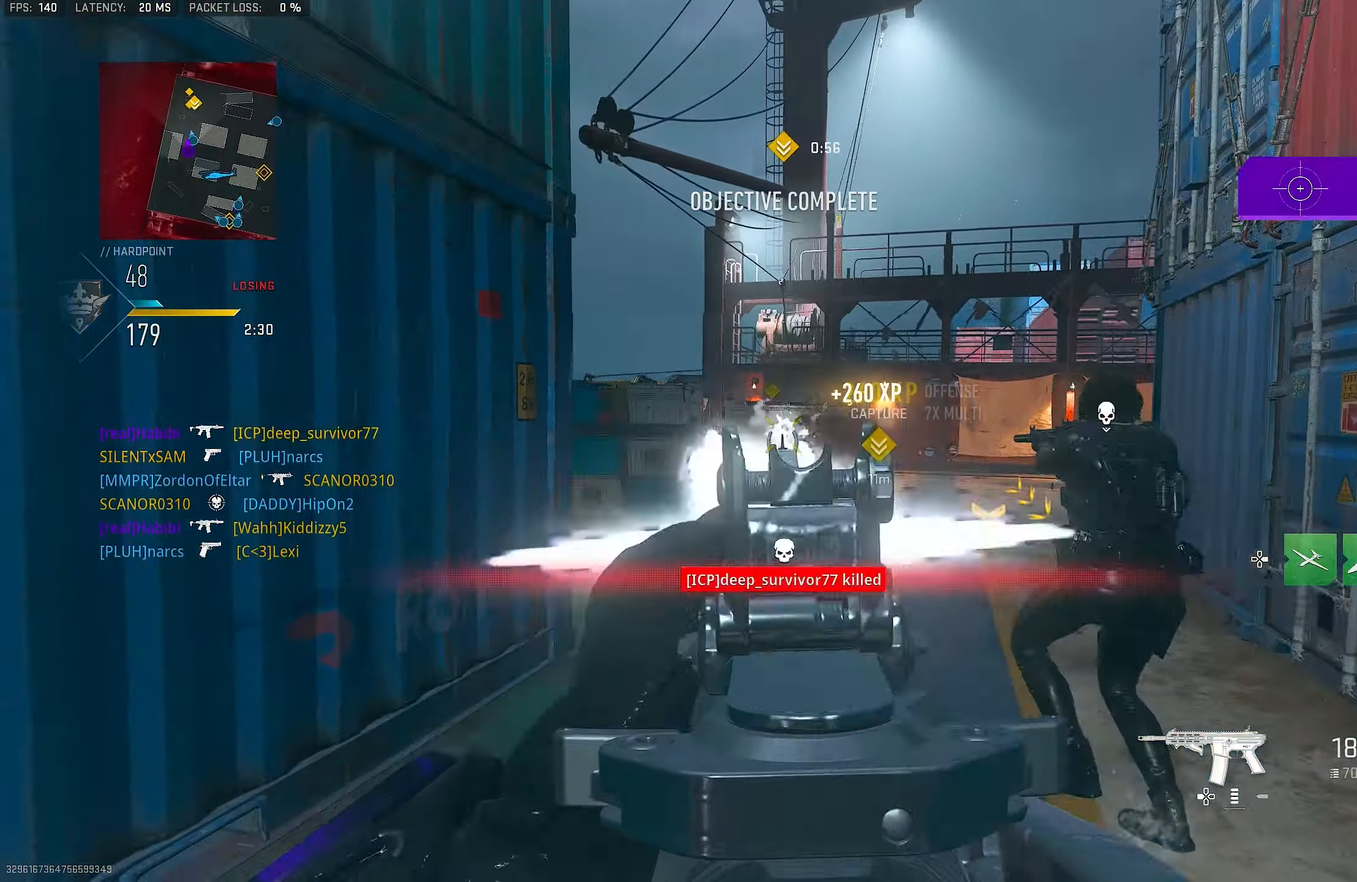
{"buttons": ["L1", "R1"], "left_stick": "up-left", "right_stick": "down", "events": [[16, "R1", "down"], [266, "left_stick", "up-left"], [350, "right_stick", "down"]]}
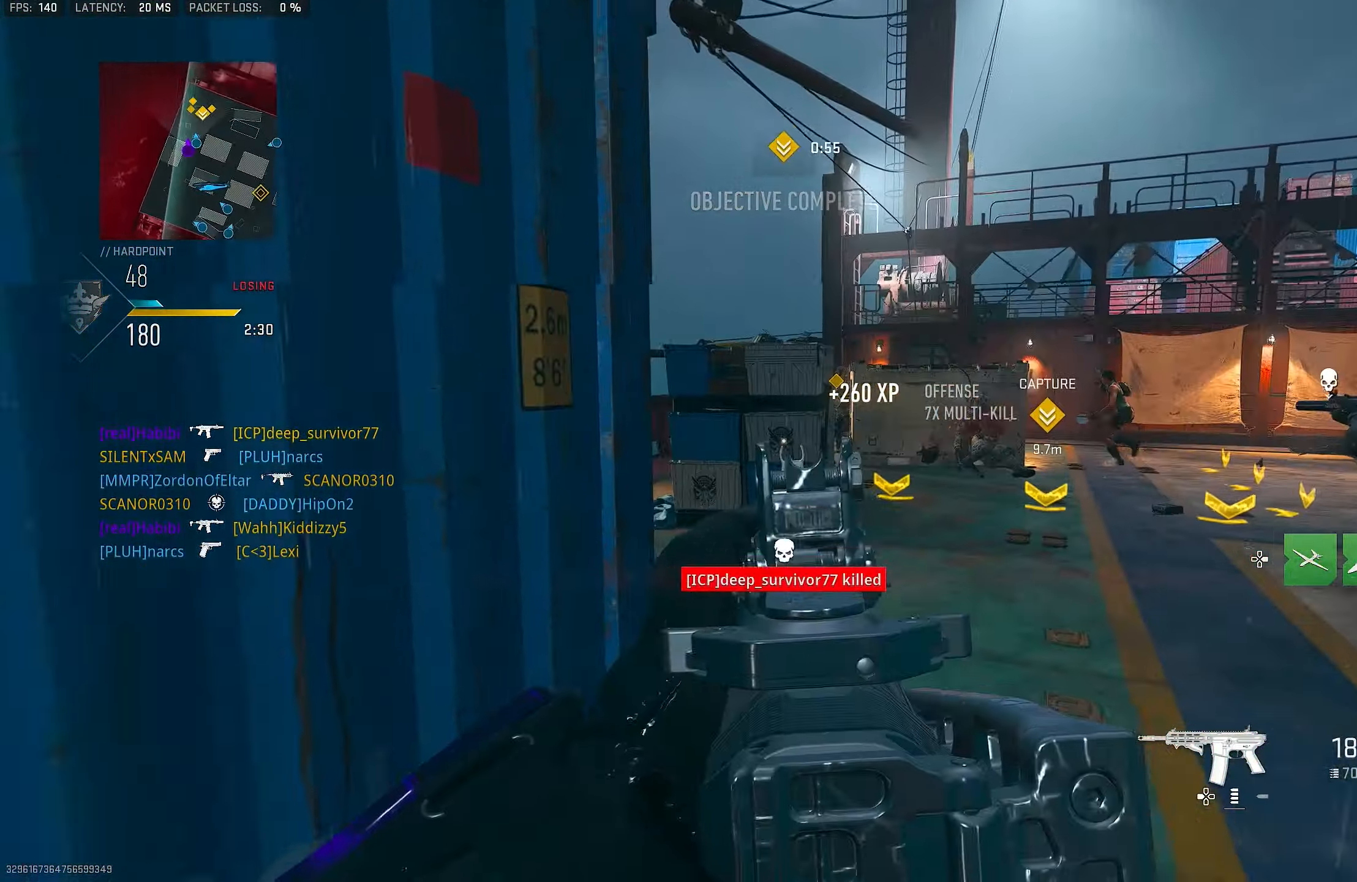
{"buttons": [], "left_stick": "up", "right_stick": "down-right", "events": [[16, "left_stick", "left"], [50, "right_stick", "down-left"], [183, "right_stick", "center"], [316, "left_stick", "up-left"], [350, "right_stick", "down-right"], [450, "R1", "up"], [450, "left_stick", "up"], [483, "L1", "up"]]}
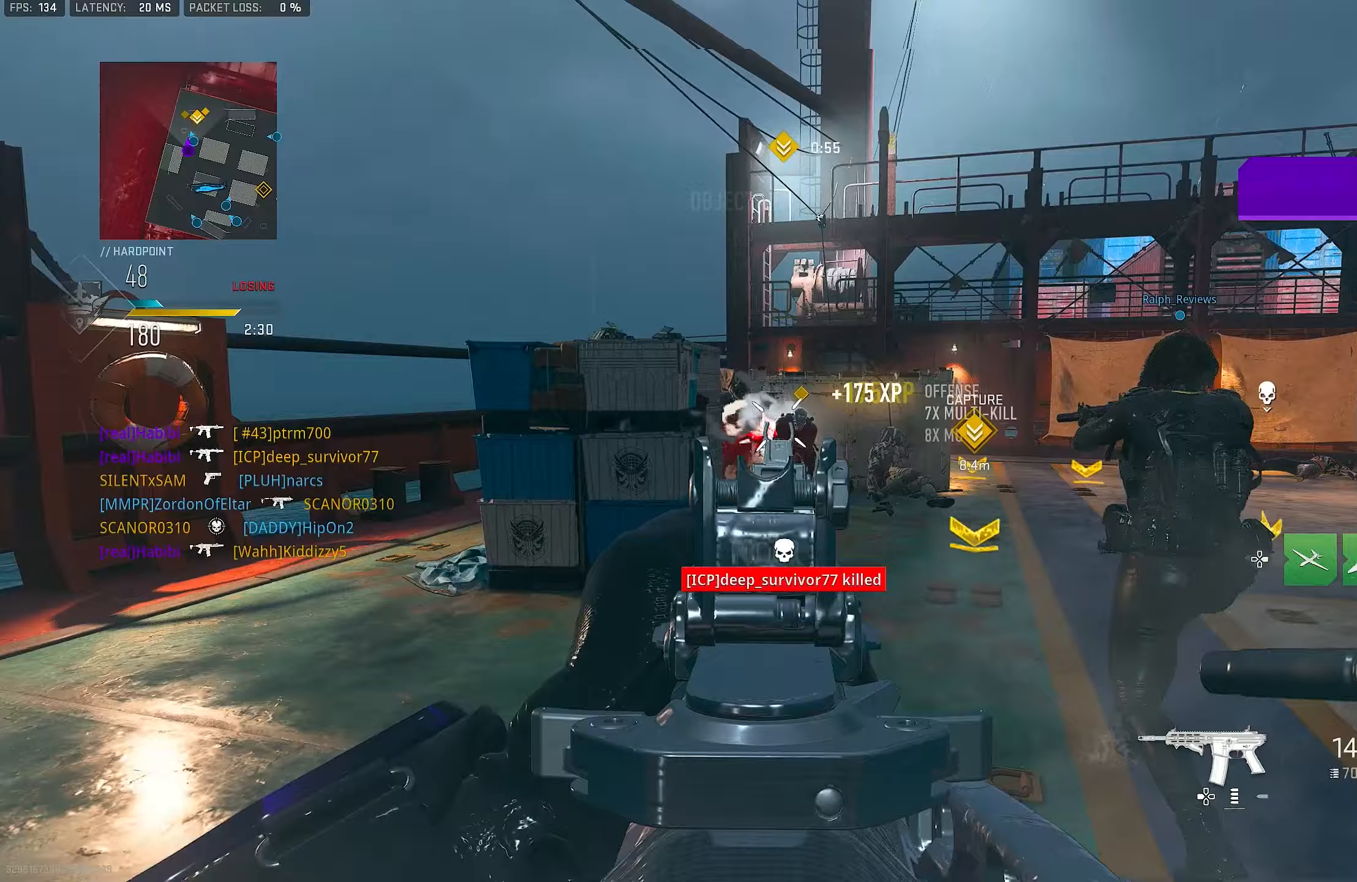
{"buttons": ["L1"], "left_stick": "up-right", "right_stick": "up-right", "events": [[17, "L3", "down"], [83, "right_stick", "center"], [117, "L1", "down"], [117, "L3", "up"], [183, "right_stick", "left"], [283, "left_stick", "up-right"], [283, "right_stick", "center"], [450, "right_stick", "up-right"]]}
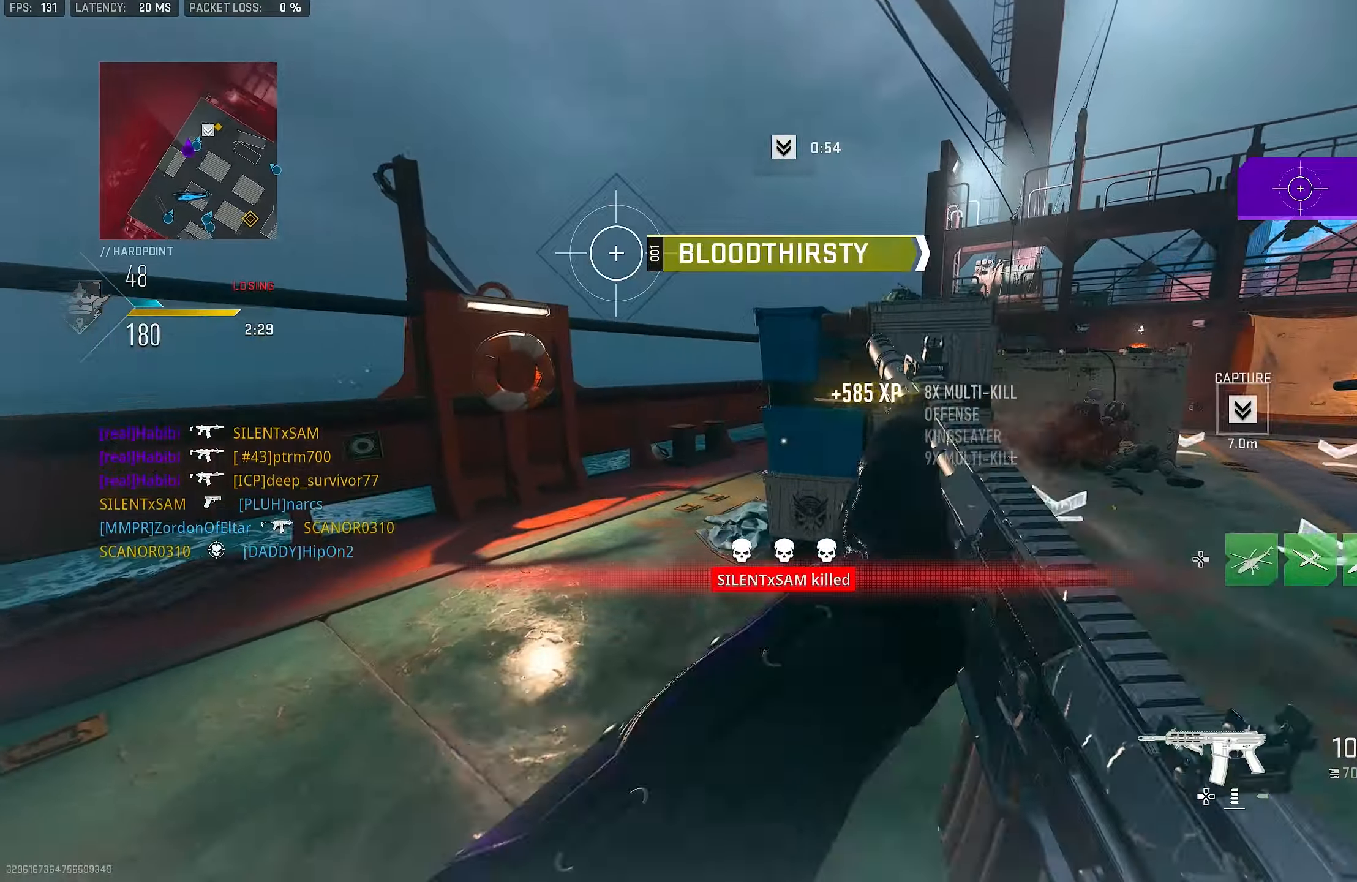
{"buttons": ["L1", "R1"], "left_stick": "up-left", "right_stick": "down-right", "events": [[50, "left_stick", "up"], [83, "R1", "down"], [283, "right_stick", "down"], [383, "left_stick", "up-left"], [483, "right_stick", "down-right"]]}
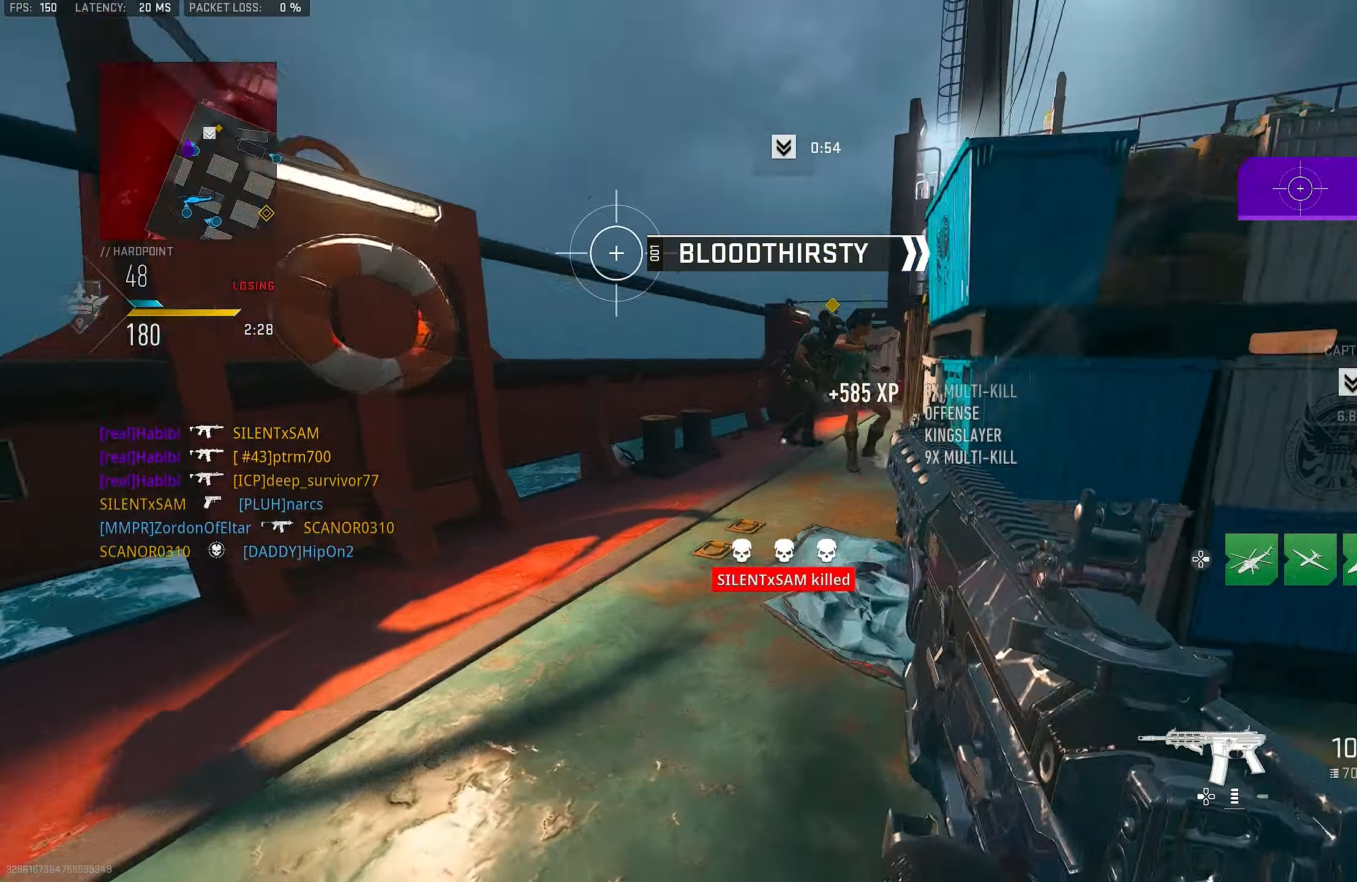
{"buttons": [], "left_stick": "up-left", "right_stick": "center", "events": [[17, "right_stick", "down"], [83, "L1", "up"], [117, "R1", "up"], [117, "right_stick", "down-left"], [250, "L3", "down"], [283, "right_stick", "center"], [383, "L3", "up"], [417, "SQUARE", "down"], [483, "SQUARE", "up"]]}
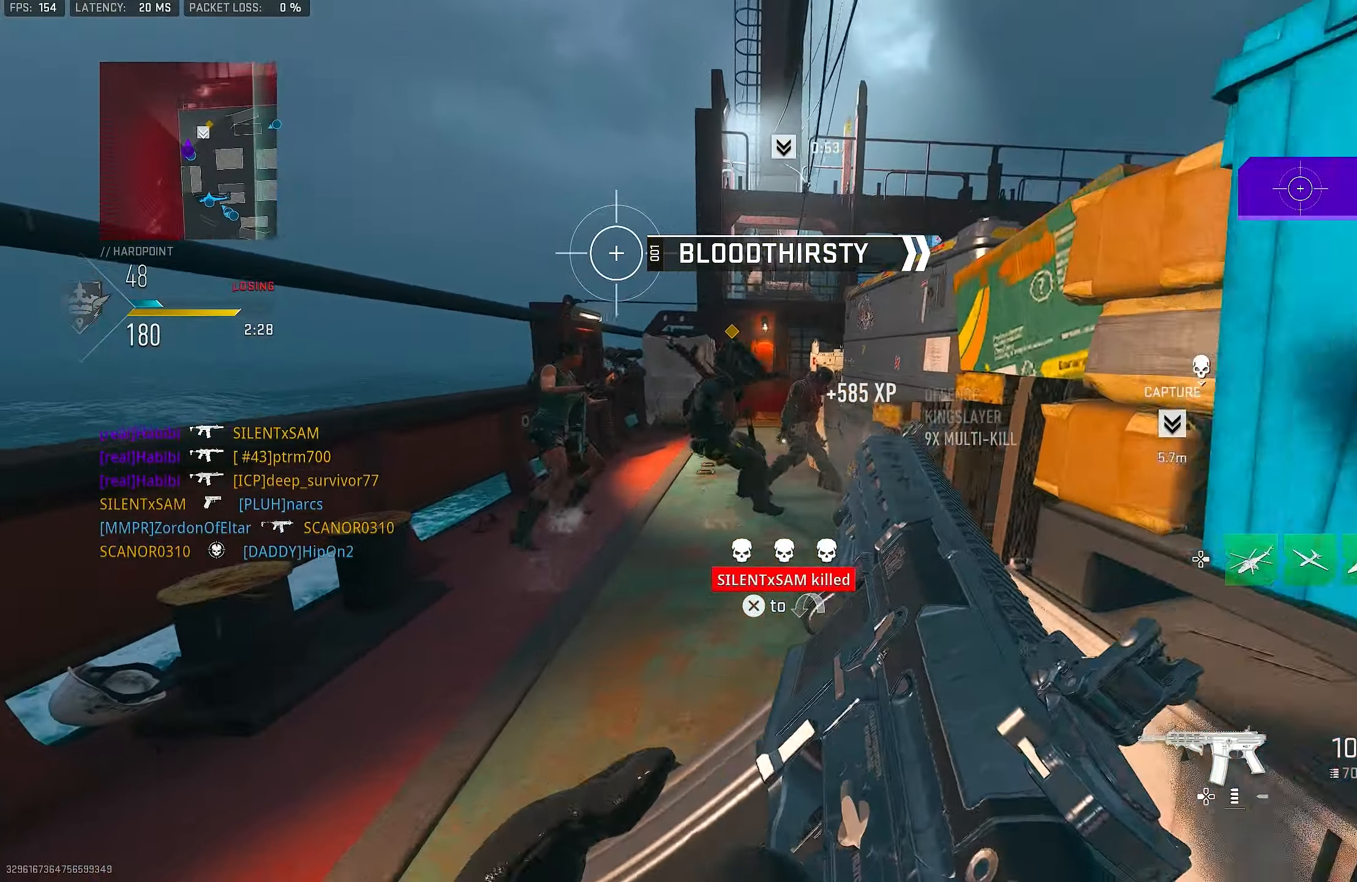
{"buttons": [], "left_stick": "up-left", "right_stick": "center", "events": [[217, "R3", "down"], [283, "CROSS", "down"], [317, "right_stick", "right"], [350, "R3", "up"], [417, "CROSS", "up"], [483, "right_stick", "center"]]}
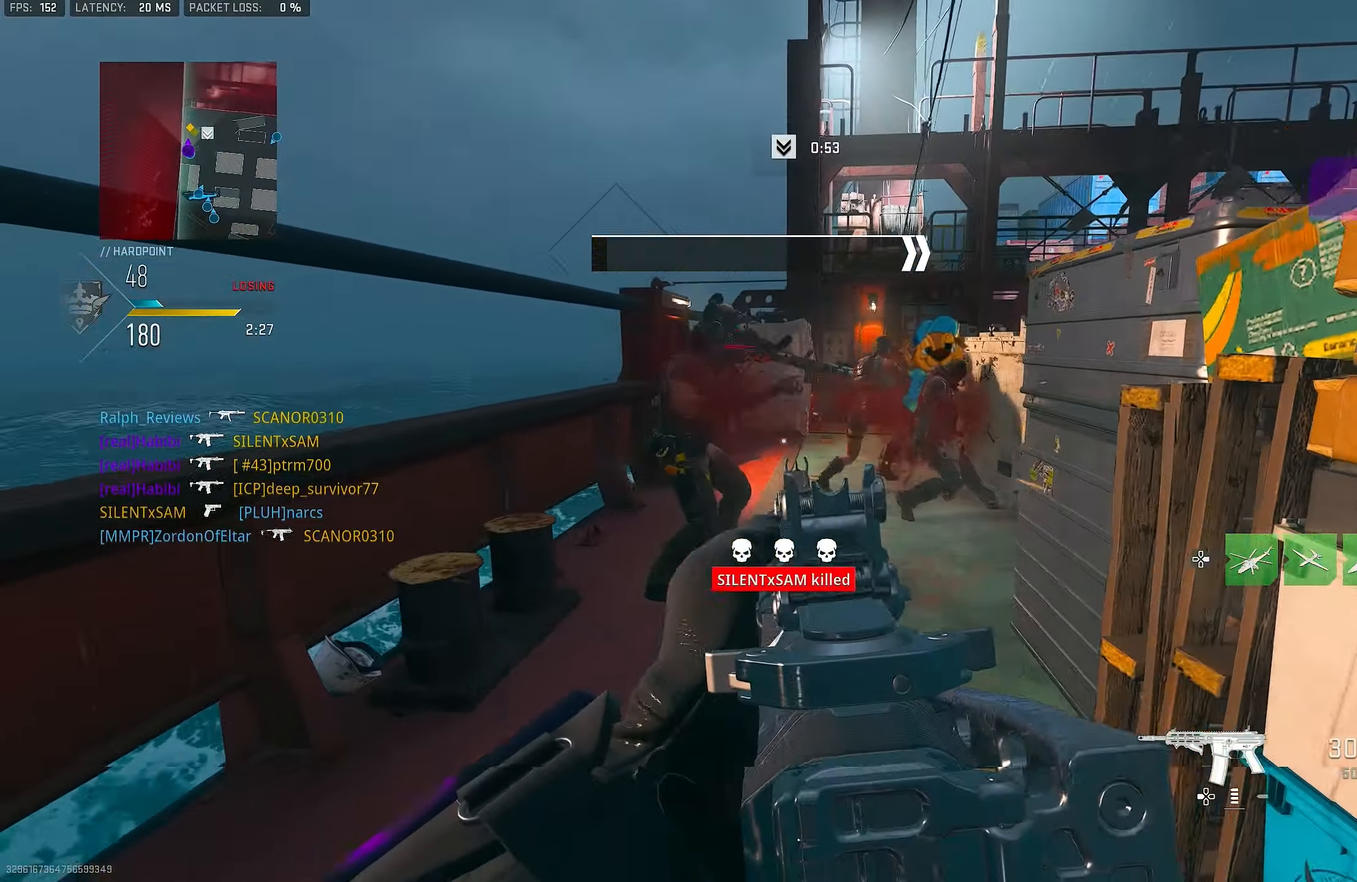
{"buttons": [], "left_stick": "down", "right_stick": "left", "events": [[17, "left_stick", "up"], [150, "left_stick", "up-right"], [450, "left_stick", "down"], [450, "right_stick", "left"]]}